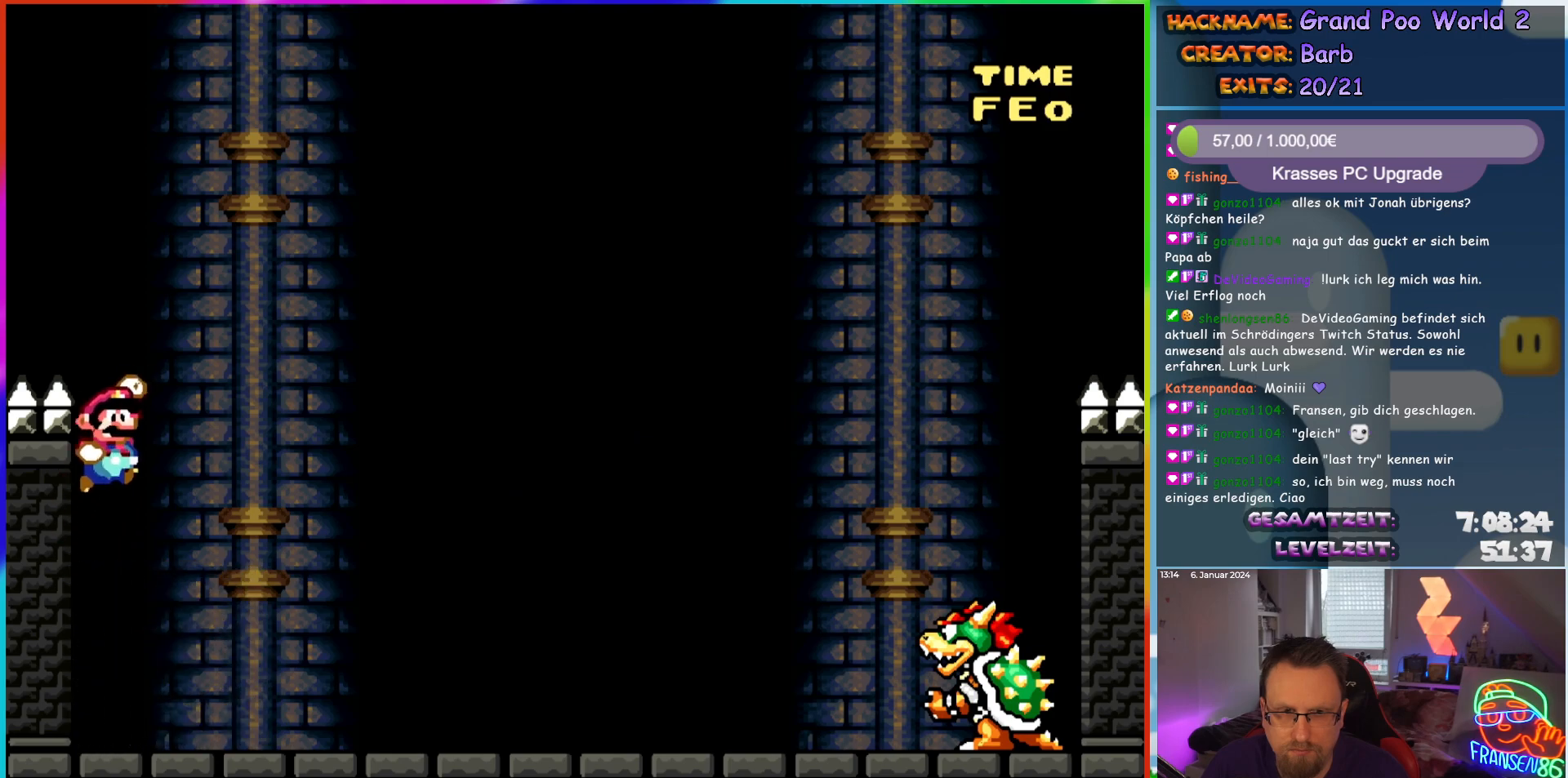
Gameplay with a controller (Nintendo layout); each line is a JSON object with the inputs held at the frame after it. "events" lists button and stick changes between this image and that frame as [ms after this image, input, new state], when the widget could be followed in between. Not read: L3 R3.
{"buttons": ["Y", "DPAD_RIGHT"], "events": []}
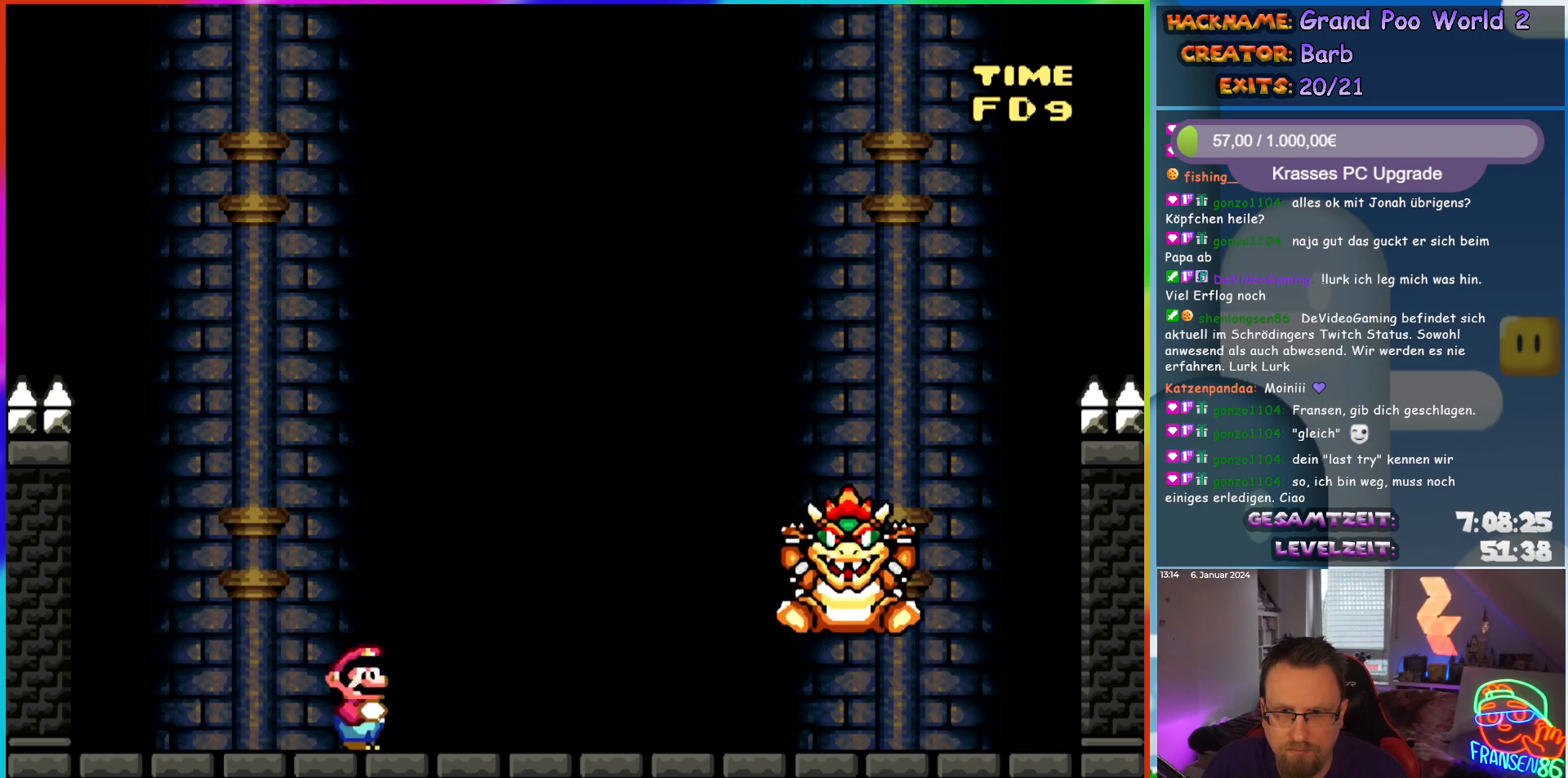
{"buttons": [], "events": [[367, "Y", "up"], [500, "DPAD_RIGHT", "up"]]}
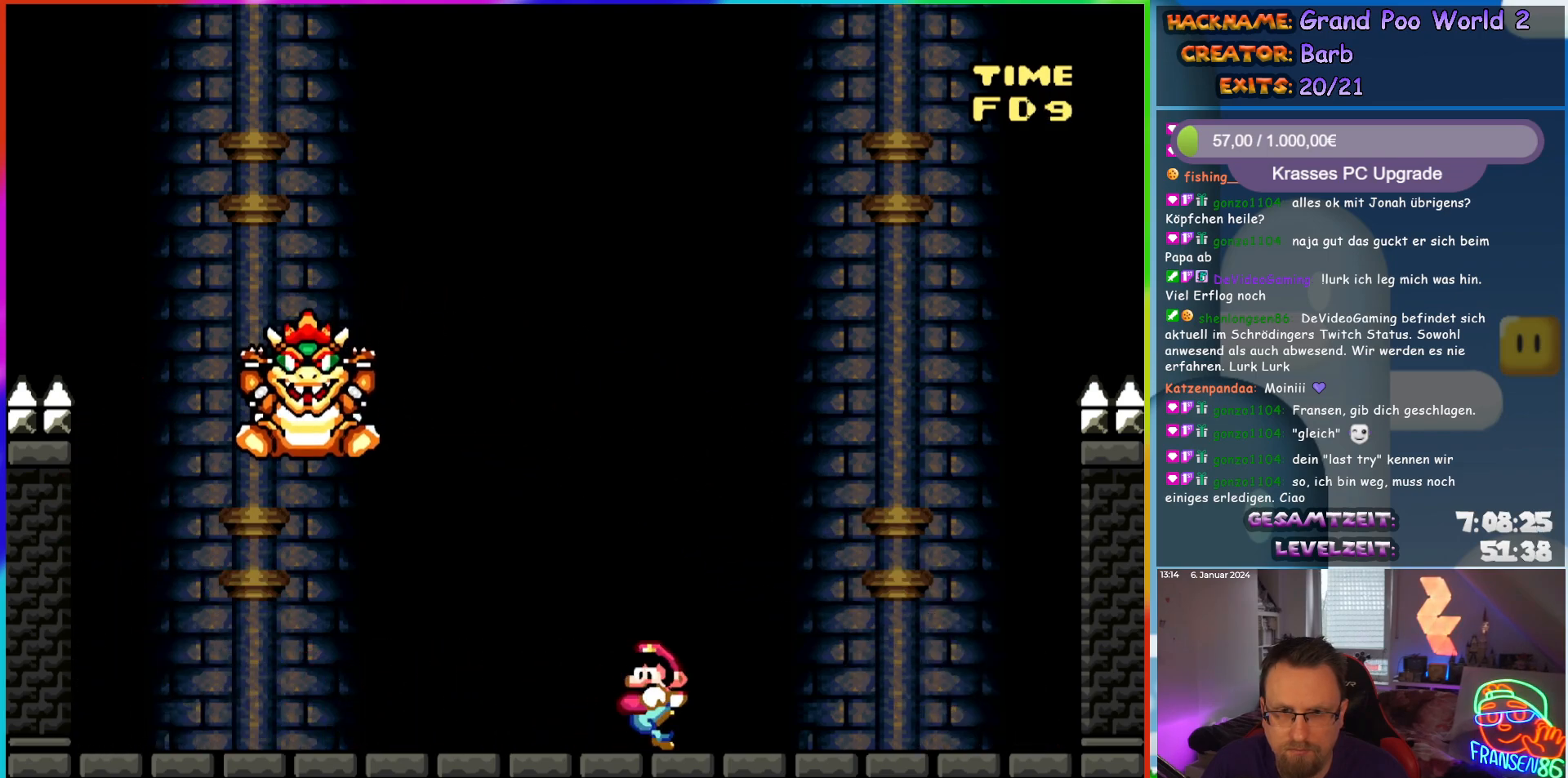
{"buttons": ["X", "DPAD_LEFT"], "events": [[17, "DPAD_LEFT", "down"], [17, "X", "down"], [50, "A", "down"], [150, "A", "up"], [250, "DPAD_LEFT", "up"], [433, "DPAD_LEFT", "down"]]}
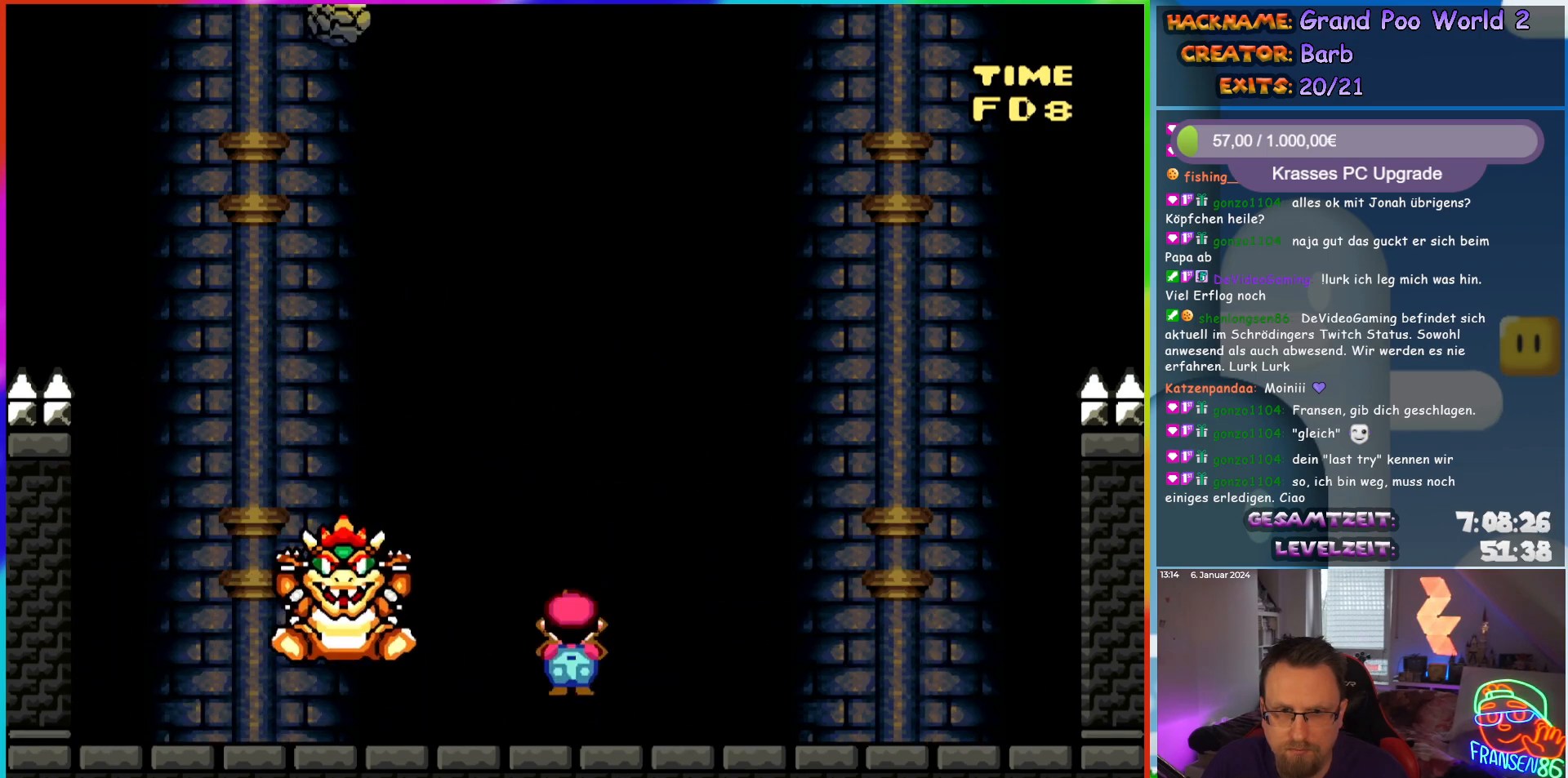
{"buttons": ["X", "DPAD_RIGHT"], "events": [[383, "DPAD_UP", "down"], [400, "DPAD_LEFT", "up"], [400, "DPAD_RIGHT", "down"], [400, "DPAD_UP", "up"]]}
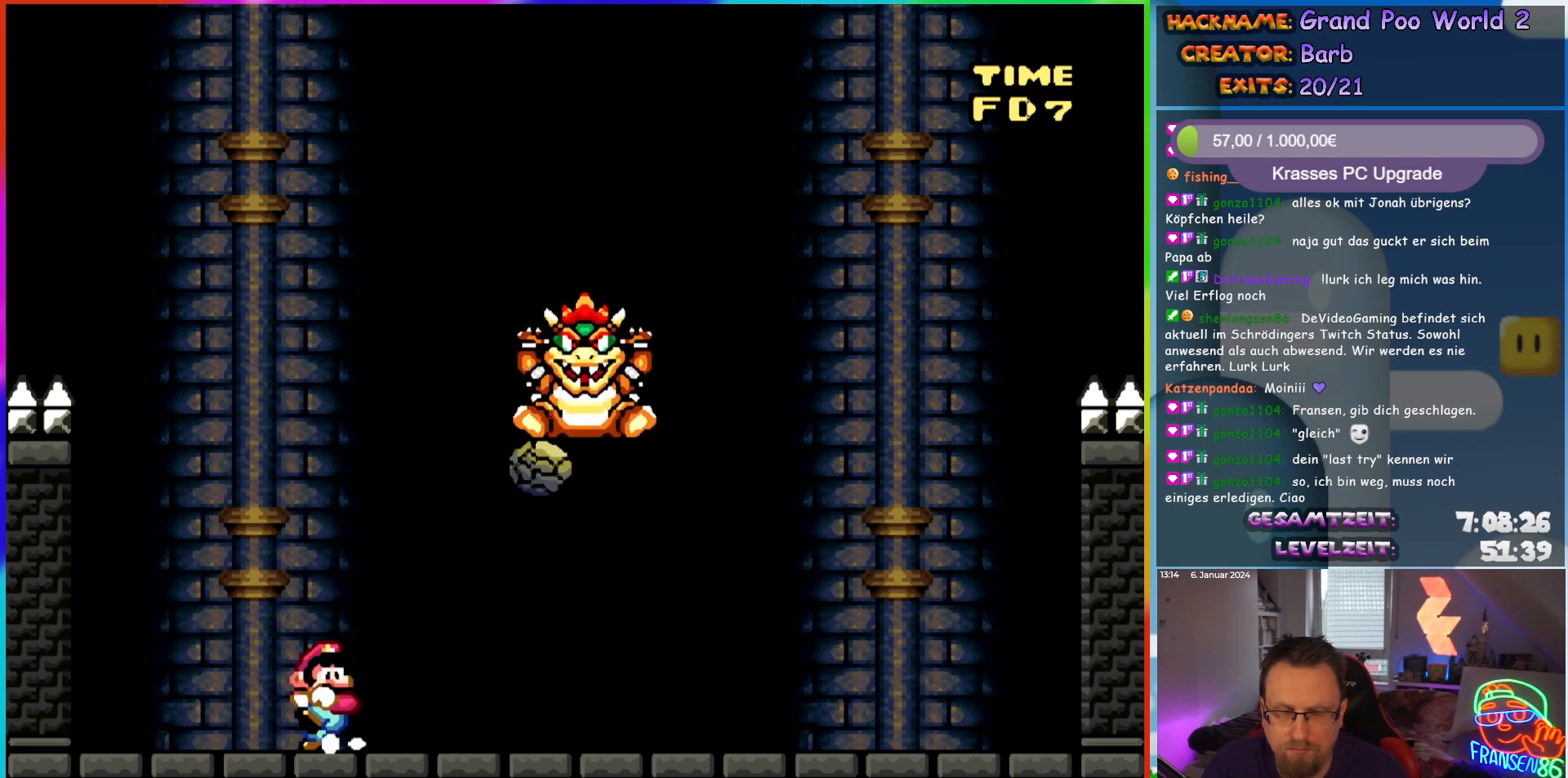
{"buttons": ["X"], "events": [[67, "DPAD_RIGHT", "up"], [217, "A", "down"], [300, "A", "up"]]}
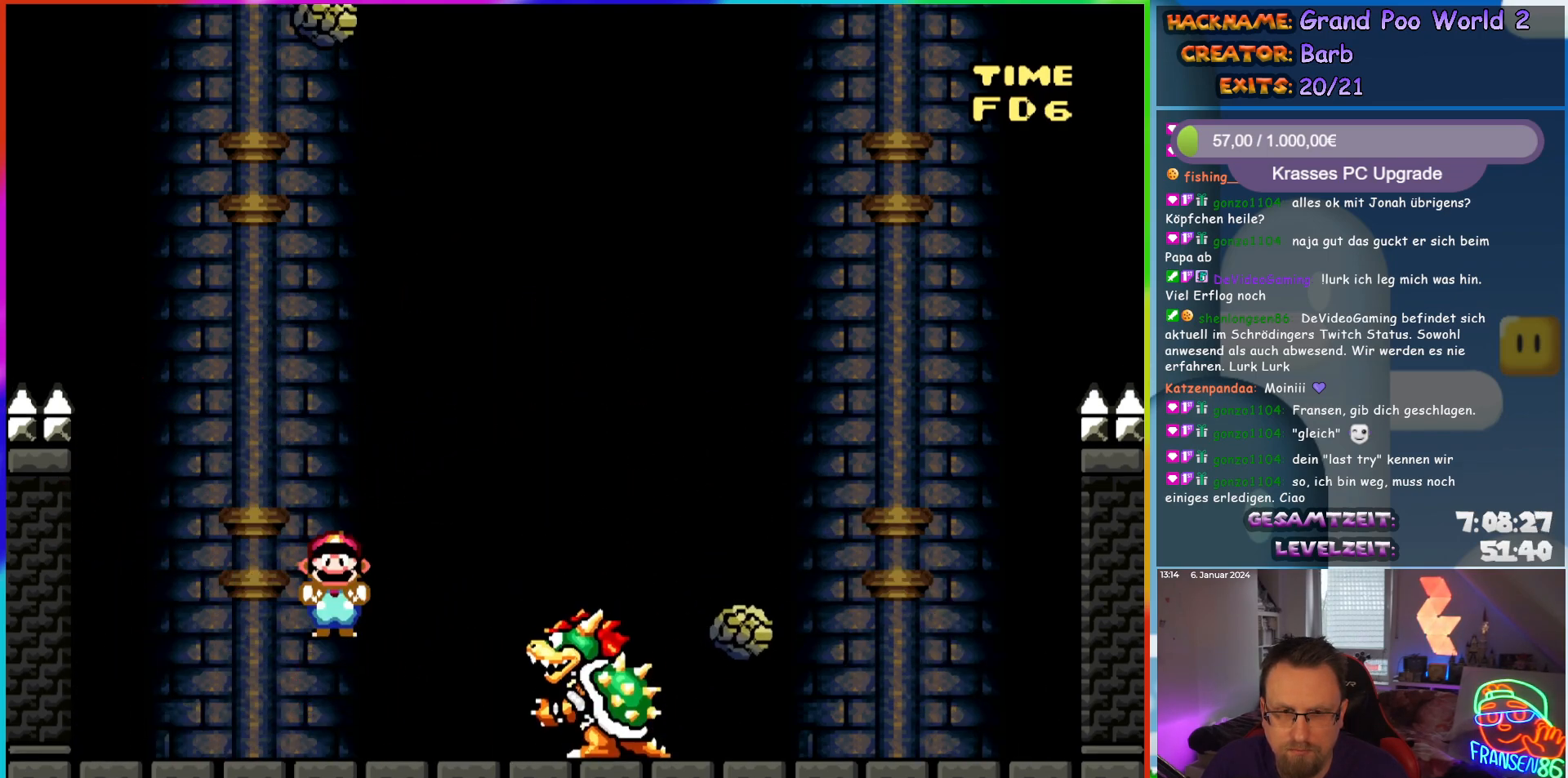
{"buttons": ["DPAD_LEFT"], "events": [[400, "DPAD_LEFT", "down"], [433, "X", "up"]]}
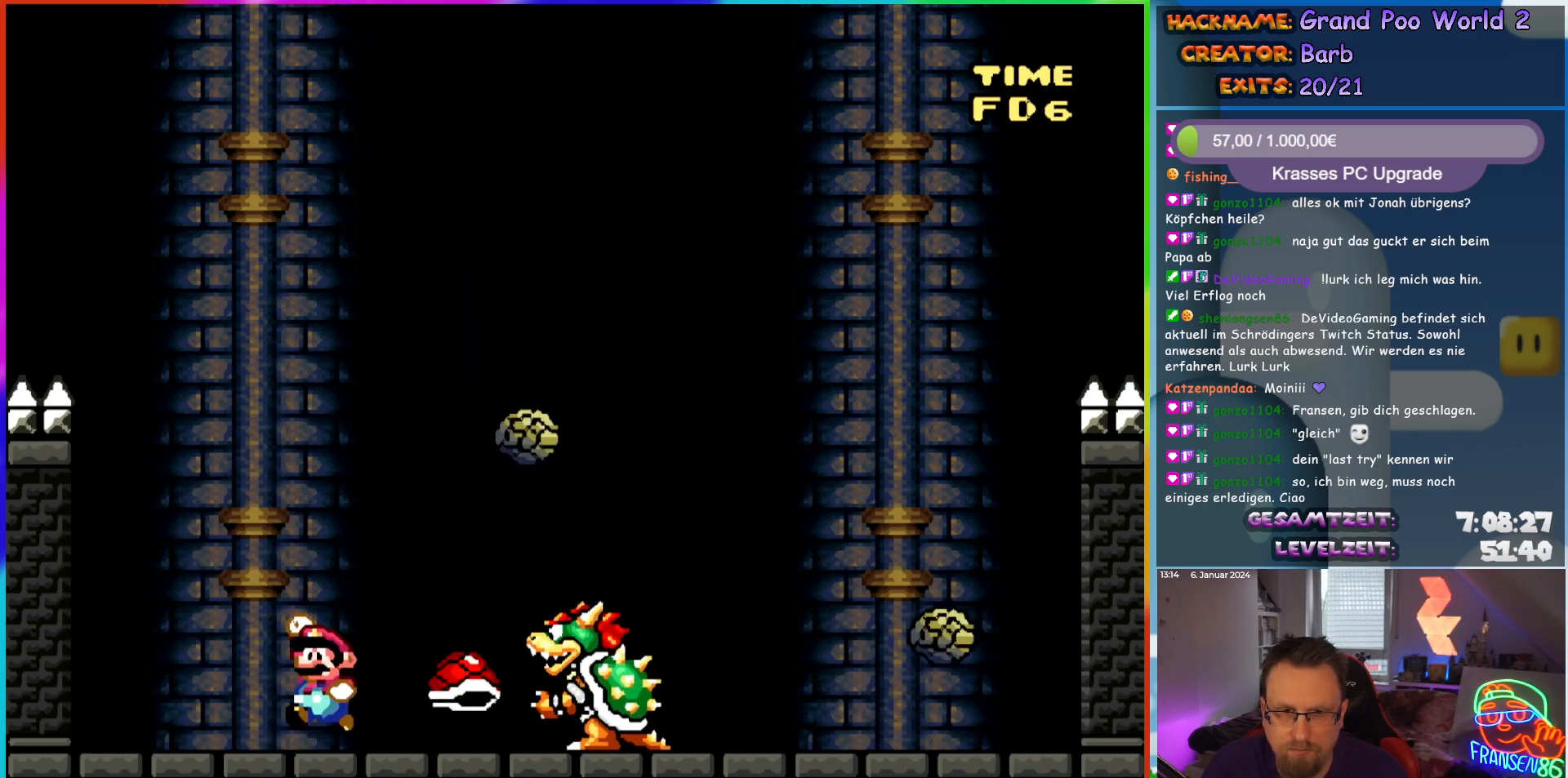
{"buttons": ["Y", "DPAD_RIGHT"], "events": [[17, "B", "down"], [17, "Y", "down"], [83, "B", "up"], [367, "DPAD_LEFT", "up"], [400, "DPAD_RIGHT", "down"]]}
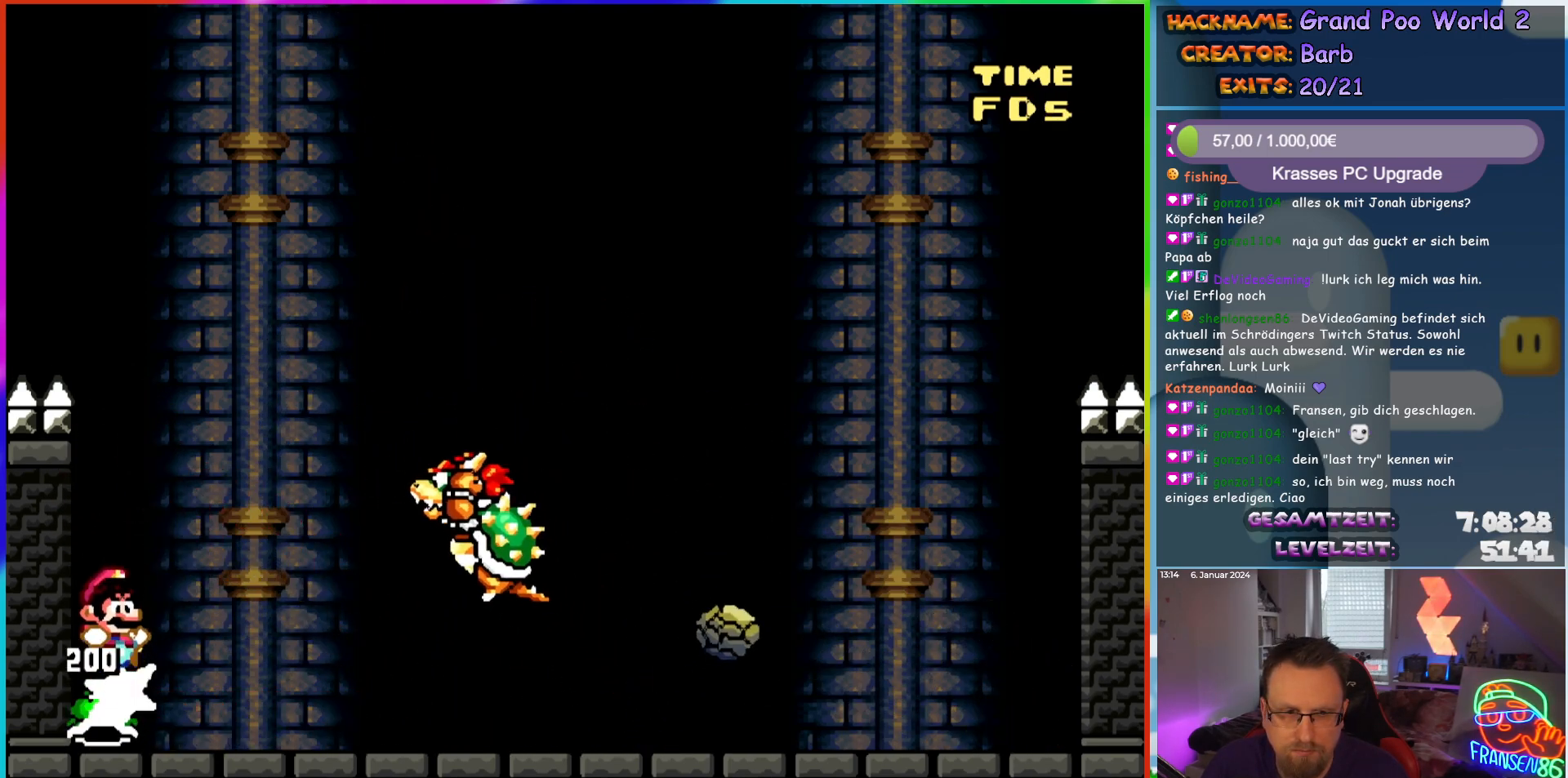
{"buttons": ["Y", "DPAD_DOWN", "DPAD_RIGHT"], "events": [[450, "DPAD_DOWN", "down"]]}
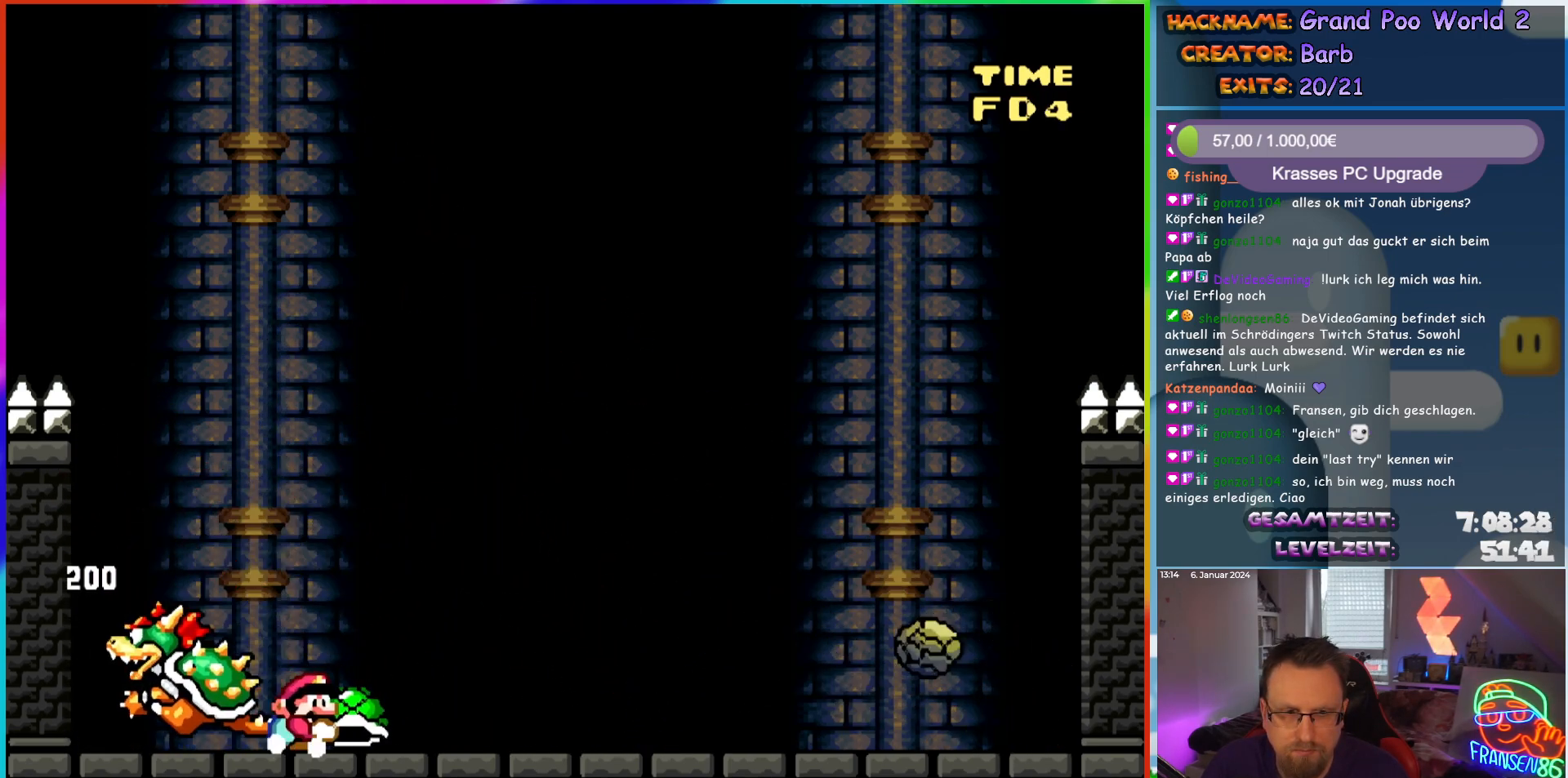
{"buttons": ["Y", "DPAD_RIGHT"], "events": [[83, "DPAD_DOWN", "up"], [317, "DPAD_LEFT", "down"], [317, "DPAD_RIGHT", "up"], [333, "Y", "up"], [433, "DPAD_LEFT", "up"], [467, "DPAD_RIGHT", "down"], [500, "Y", "down"]]}
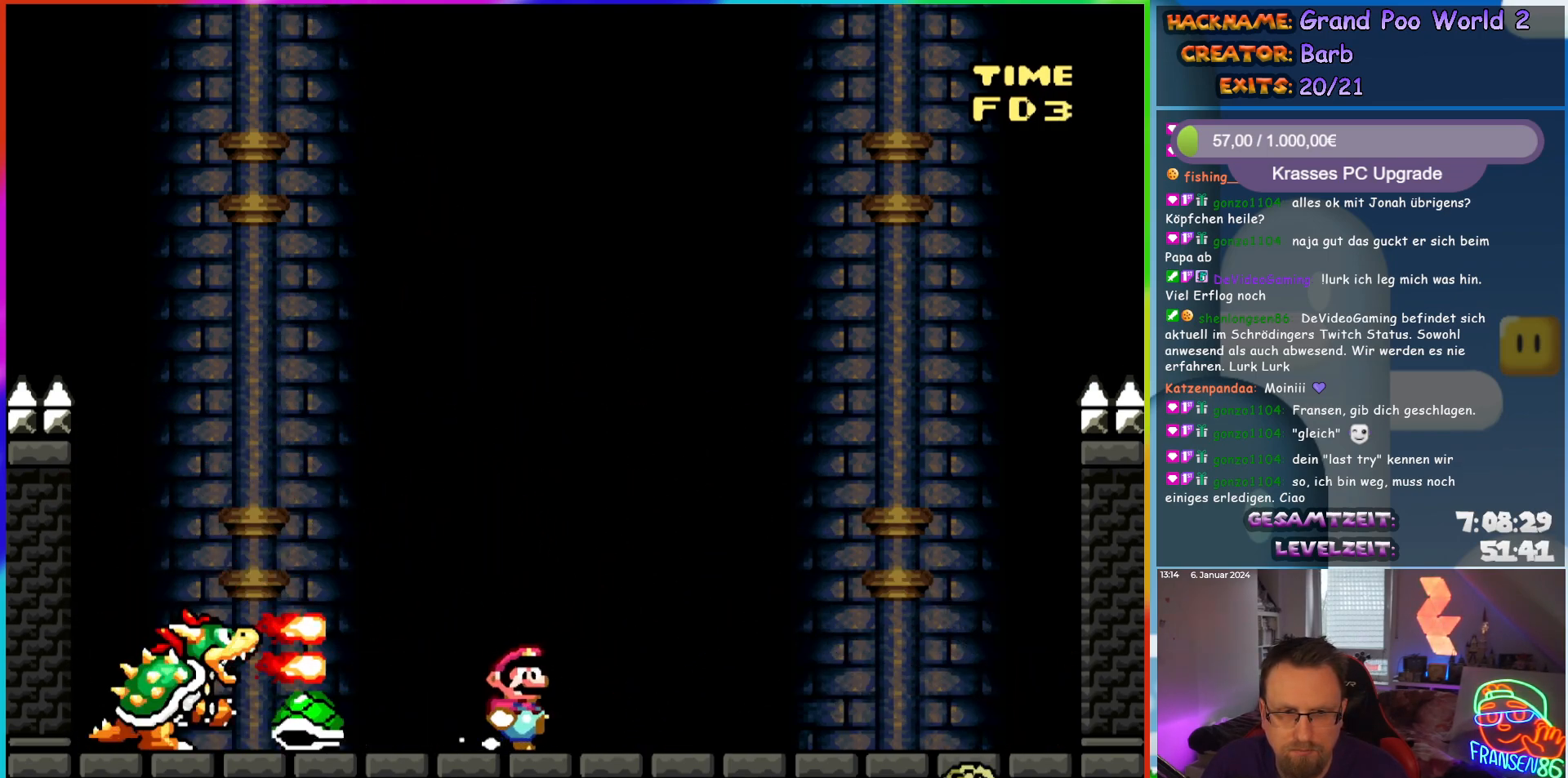
{"buttons": ["B", "Y", "DPAD_LEFT"], "events": [[367, "B", "down"], [400, "DPAD_RIGHT", "up"], [400, "DPAD_UP", "down"], [417, "DPAD_LEFT", "down"], [417, "DPAD_UP", "up"]]}
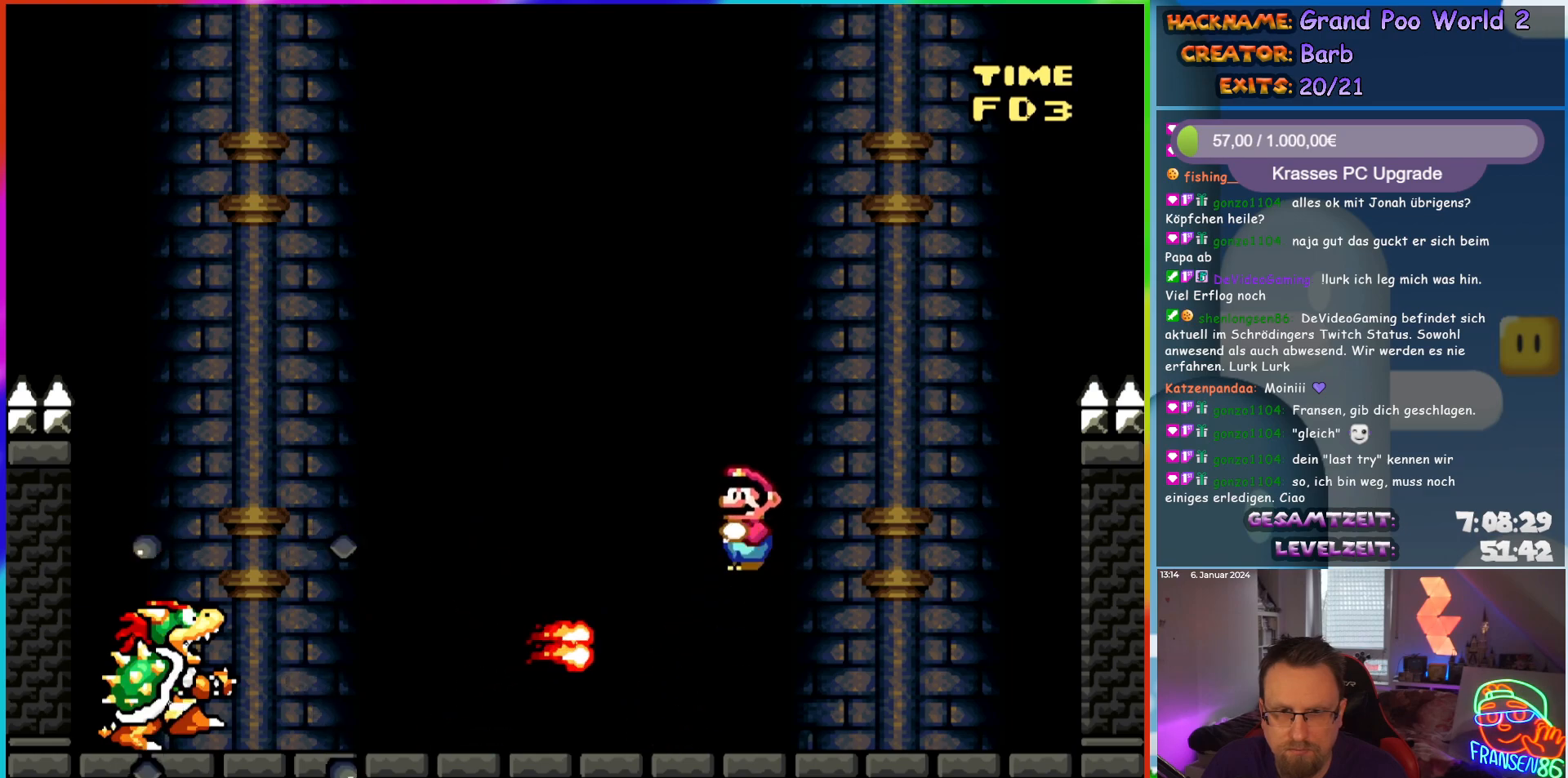
{"buttons": ["Y"], "events": [[183, "DPAD_LEFT", "up"], [250, "B", "up"], [333, "DPAD_RIGHT", "down"], [433, "DPAD_RIGHT", "up"]]}
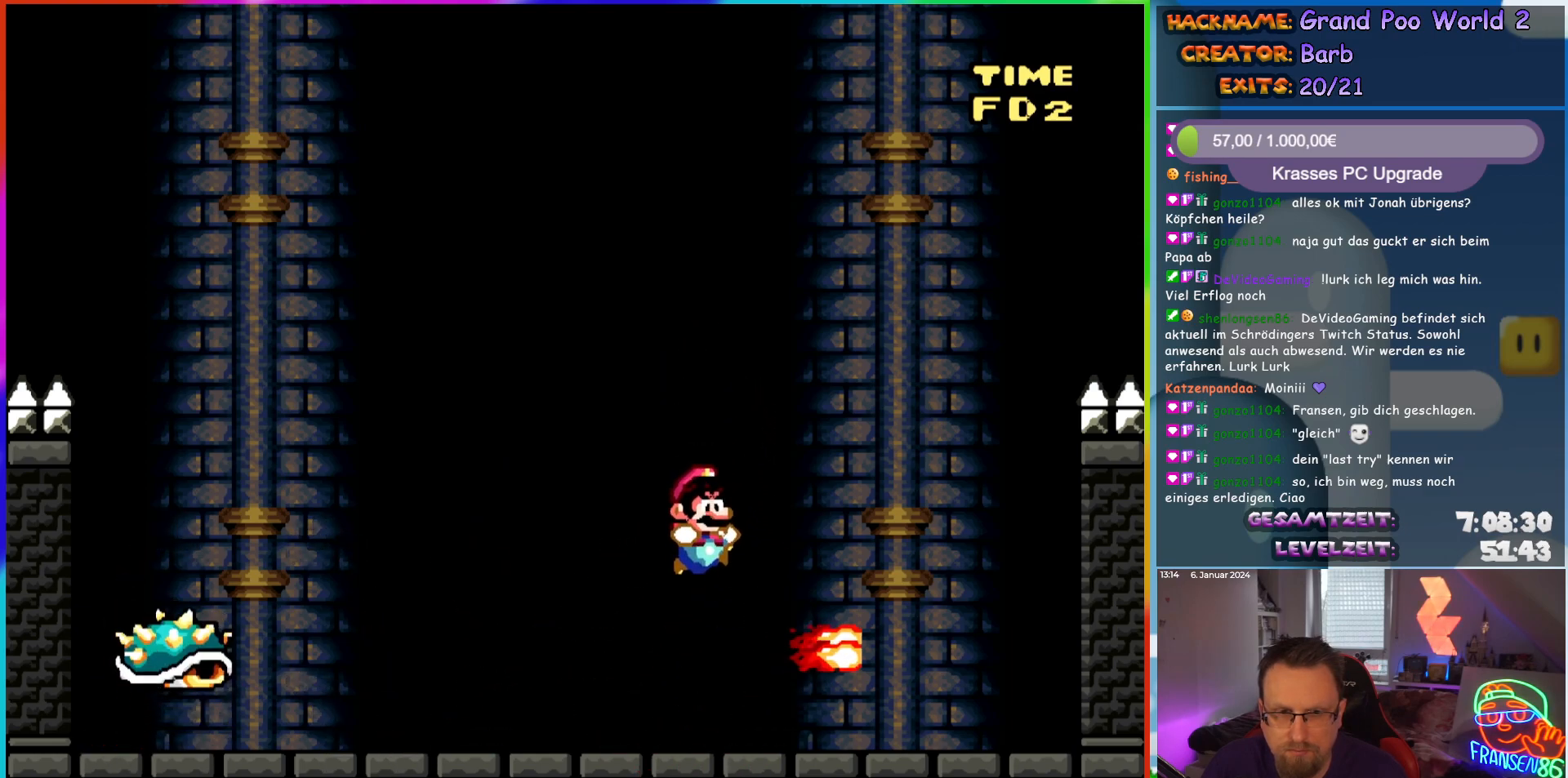
{"buttons": ["Y", "DPAD_LEFT"], "events": [[50, "DPAD_LEFT", "down"], [100, "DPAD_LEFT", "up"], [367, "DPAD_LEFT", "down"]]}
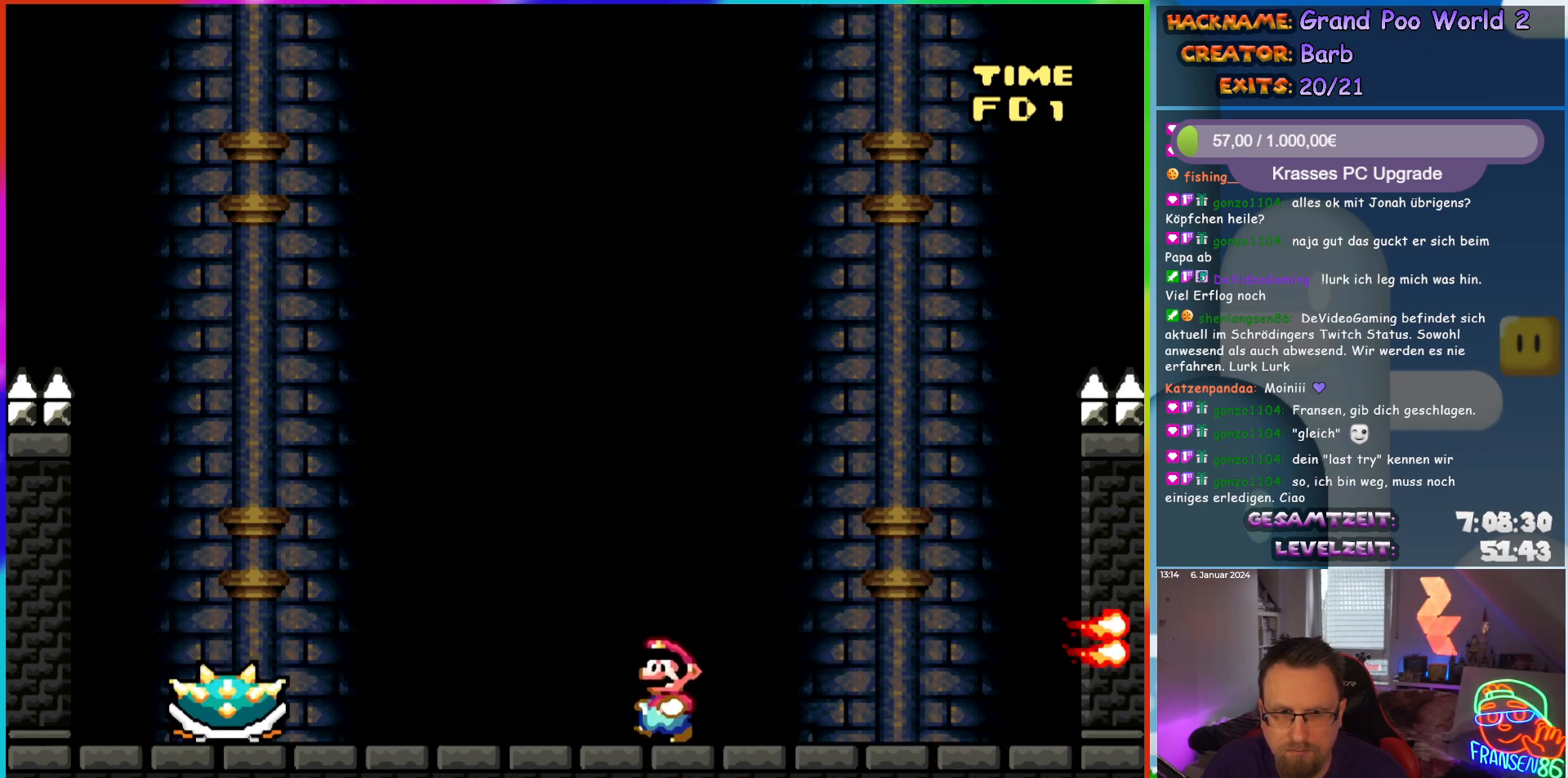
{"buttons": ["B", "Y", "DPAD_LEFT"], "events": [[100, "B", "down"]]}
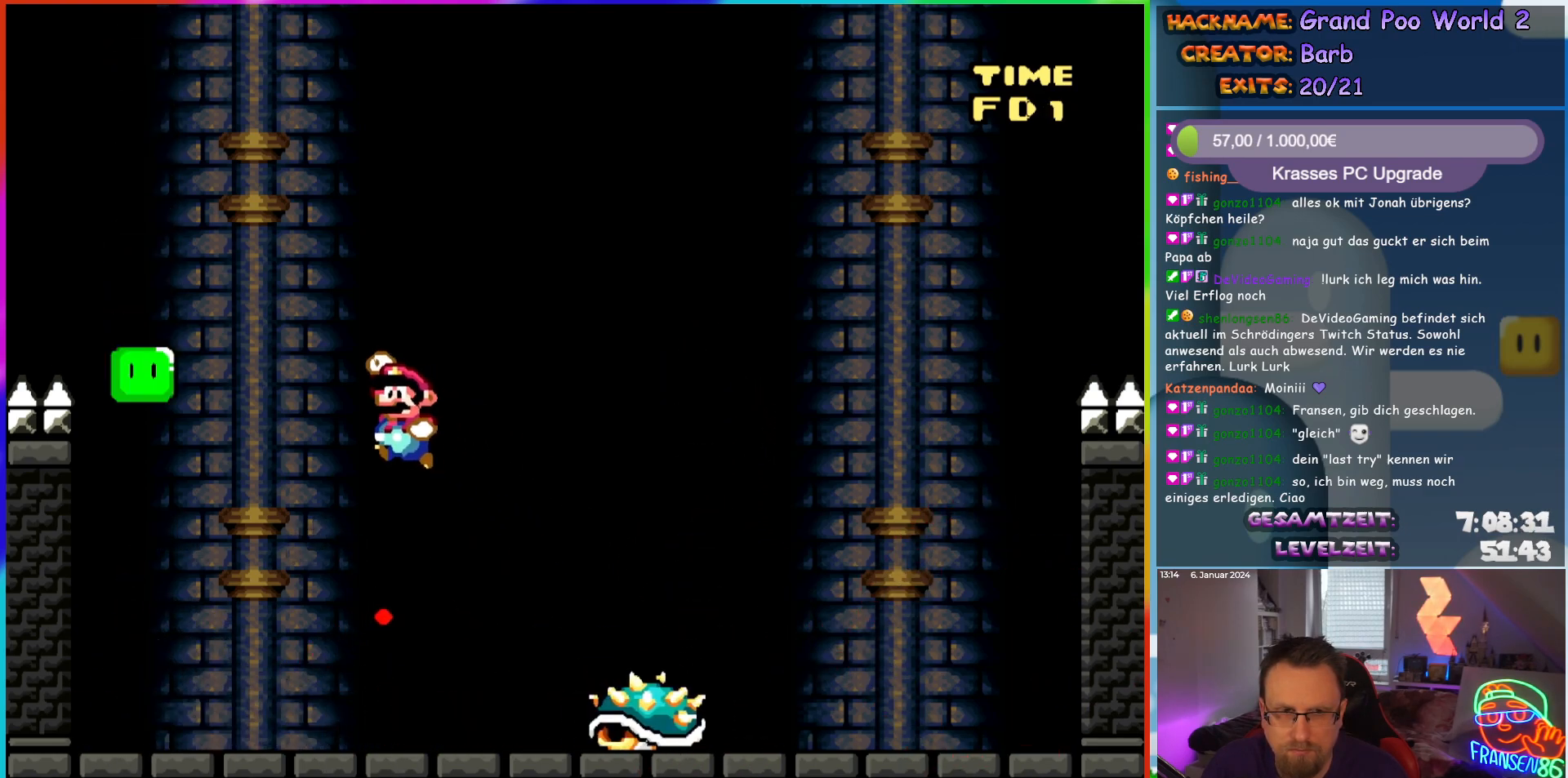
{"buttons": ["Y", "DPAD_UP"], "events": [[167, "B", "up"], [317, "DPAD_LEFT", "up"], [350, "DPAD_RIGHT", "down"], [467, "DPAD_RIGHT", "up"], [483, "DPAD_UP", "down"]]}
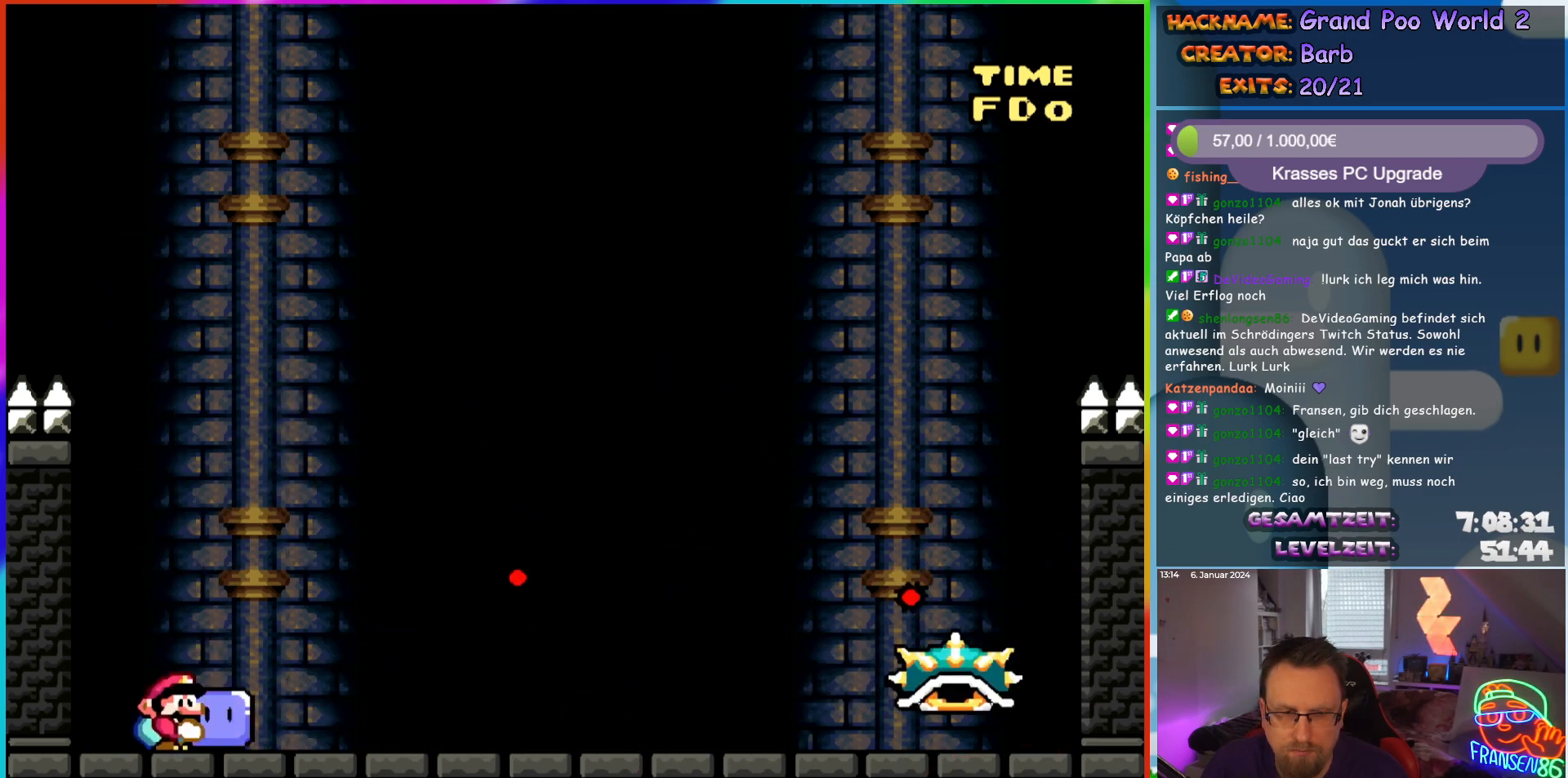
{"buttons": ["A", "X"], "events": [[317, "Y", "up"], [383, "X", "down"], [417, "A", "down"], [417, "DPAD_UP", "up"]]}
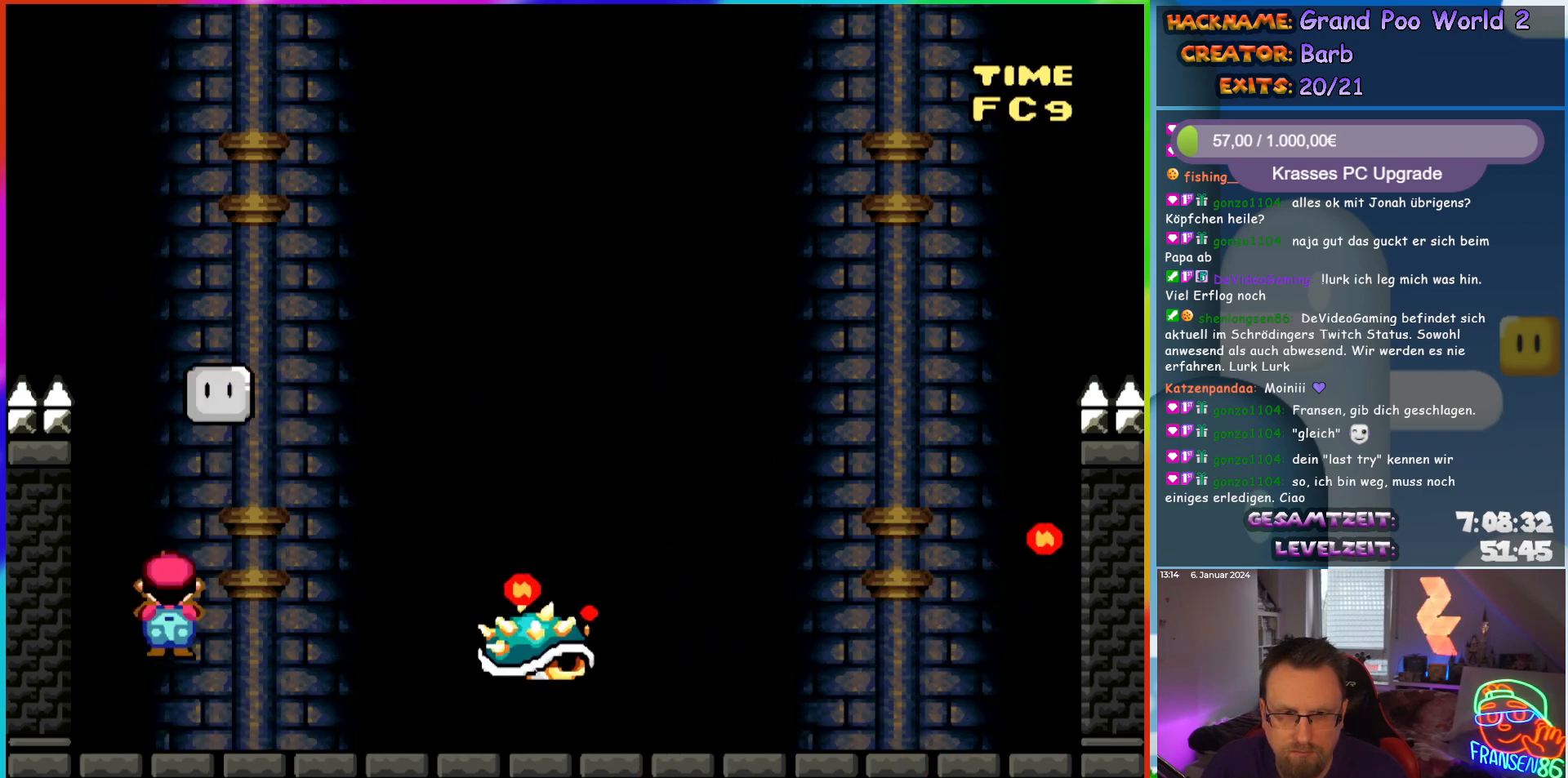
{"buttons": ["A", "X"], "events": [[167, "A", "up"], [317, "A", "down"]]}
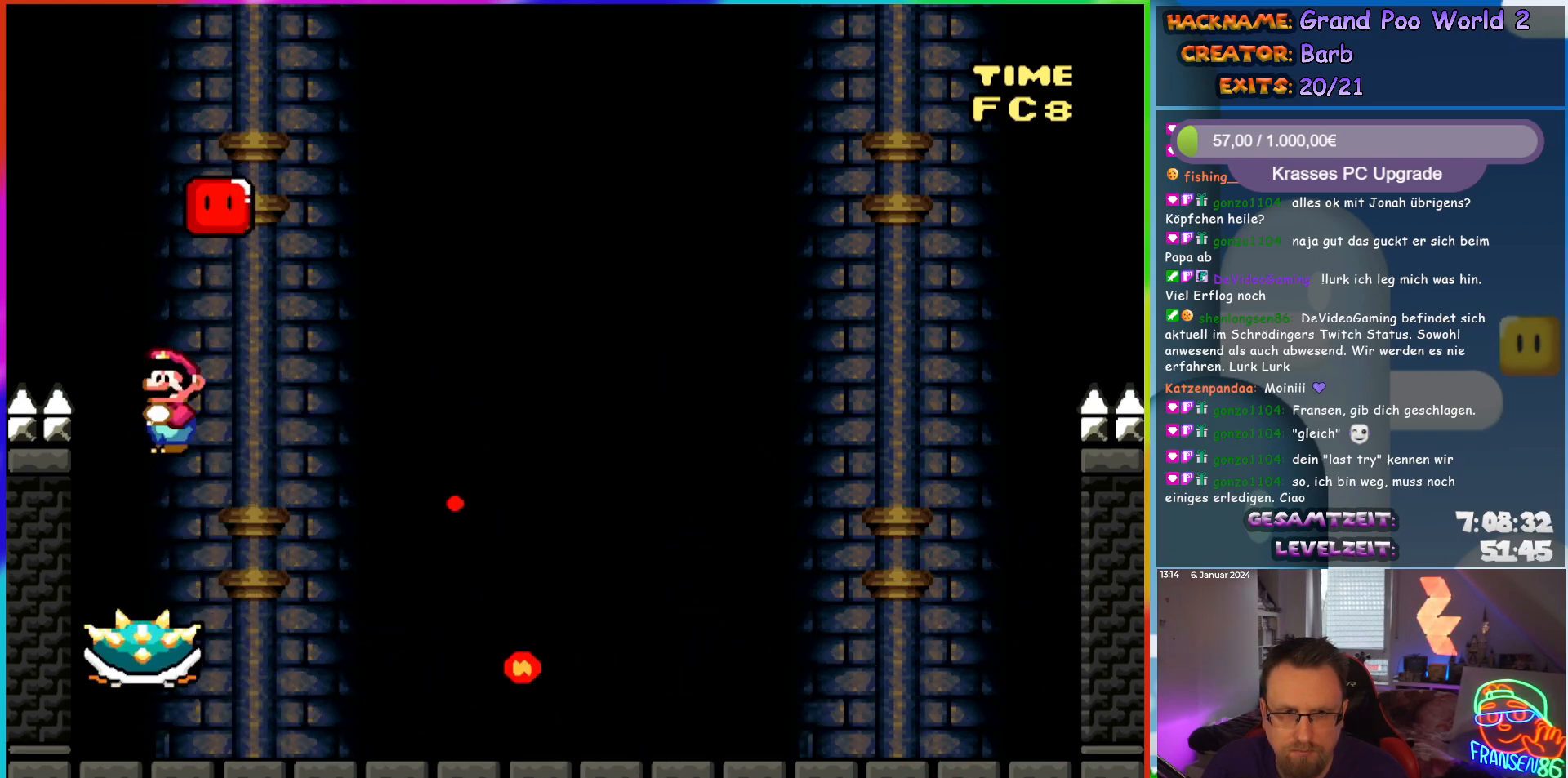
{"buttons": ["X"], "events": [[67, "DPAD_RIGHT", "down"], [100, "A", "up"], [317, "DPAD_RIGHT", "up"], [317, "DPAD_UP", "down"], [333, "DPAD_LEFT", "down"], [333, "DPAD_UP", "up"], [500, "DPAD_LEFT", "up"]]}
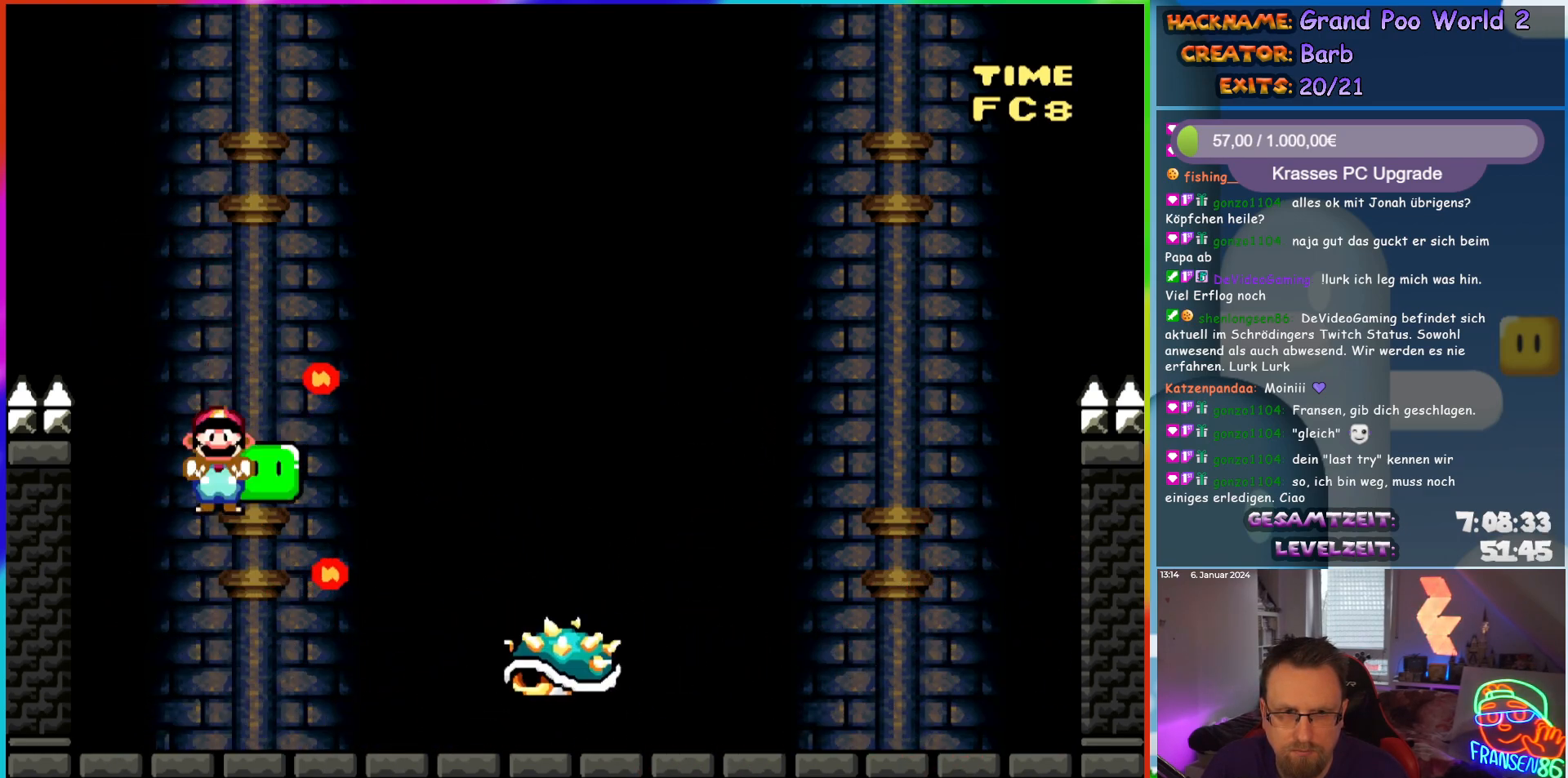
{"buttons": ["DPAD_RIGHT"], "events": [[117, "DPAD_RIGHT", "down"], [417, "X", "up"]]}
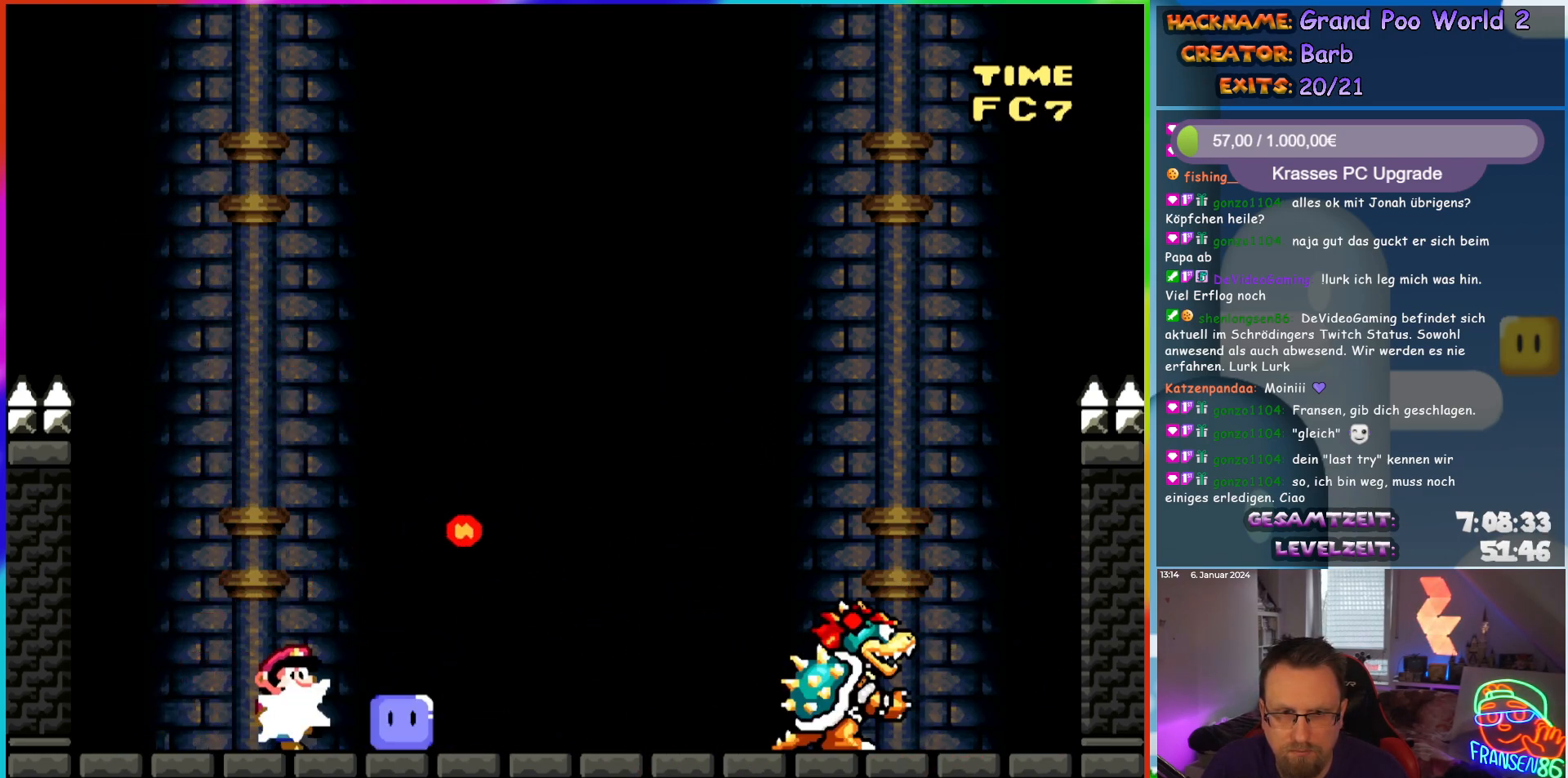
{"buttons": ["Y"], "events": [[67, "DPAD_RIGHT", "up"], [67, "Y", "down"], [83, "DPAD_LEFT", "down"], [183, "DPAD_LEFT", "up"], [367, "DPAD_RIGHT", "down"], [450, "DPAD_RIGHT", "up"]]}
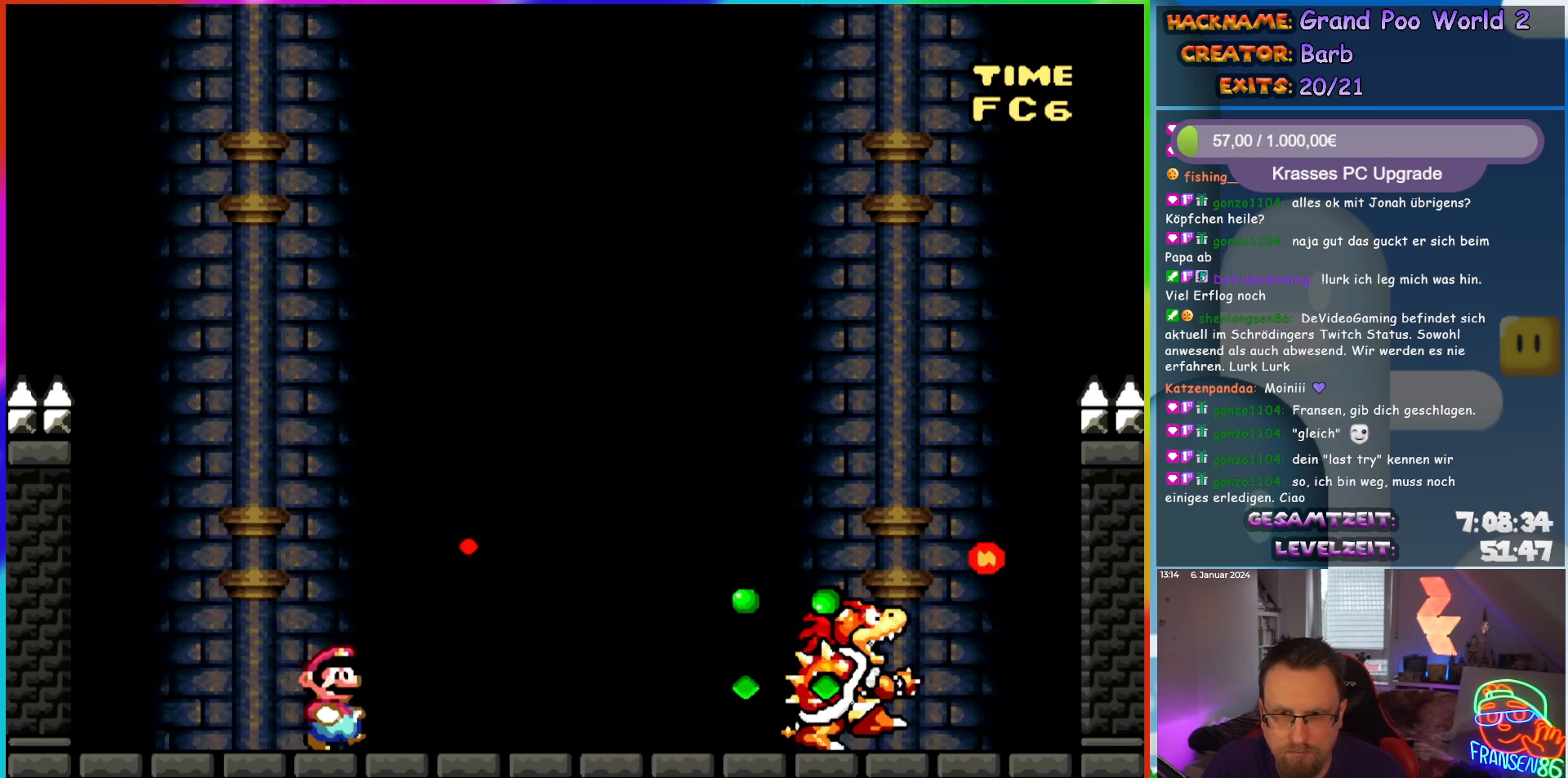
{"buttons": ["Y"], "events": []}
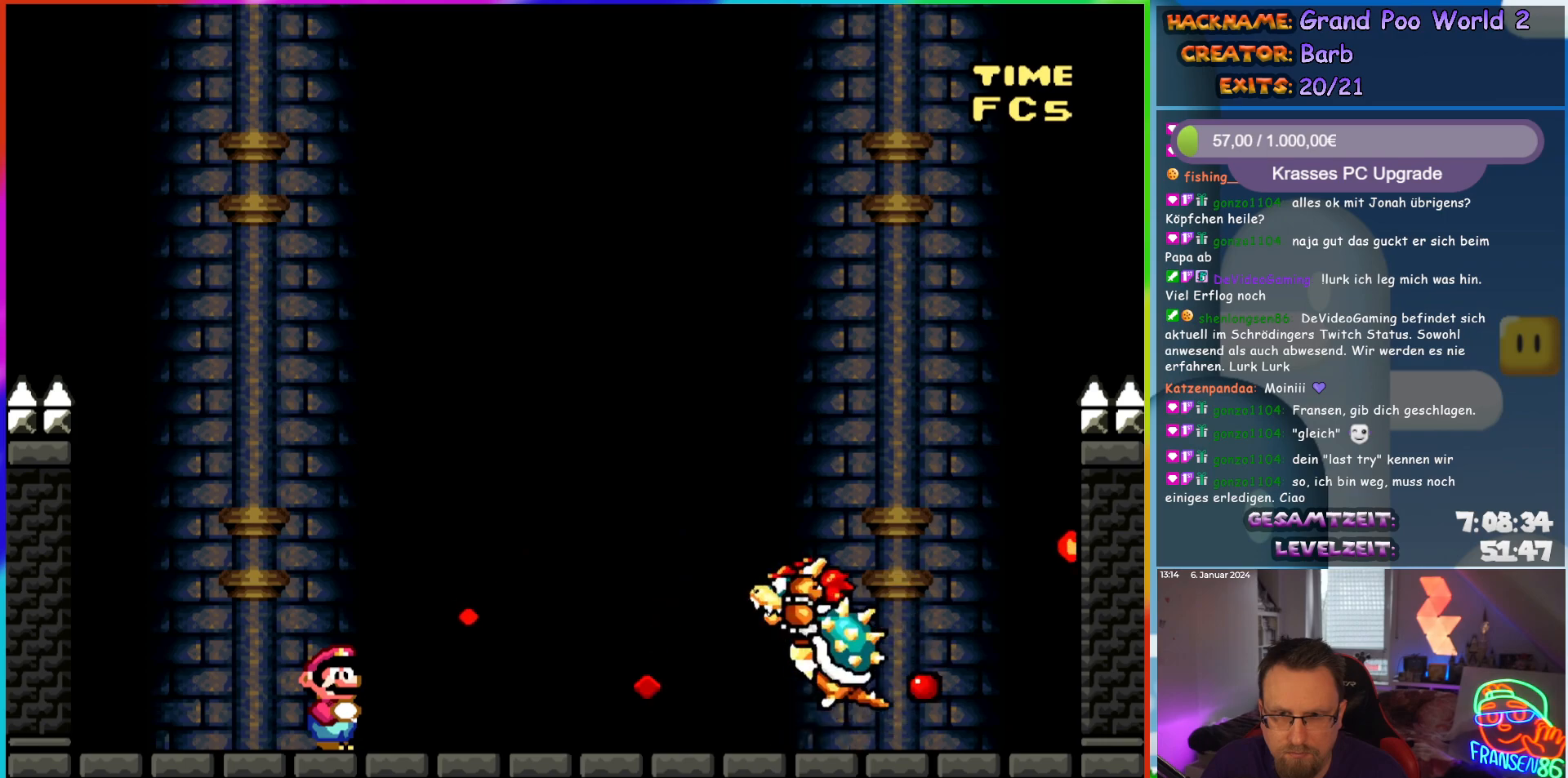
{"buttons": ["Y", "DPAD_RIGHT"], "events": [[433, "DPAD_RIGHT", "down"]]}
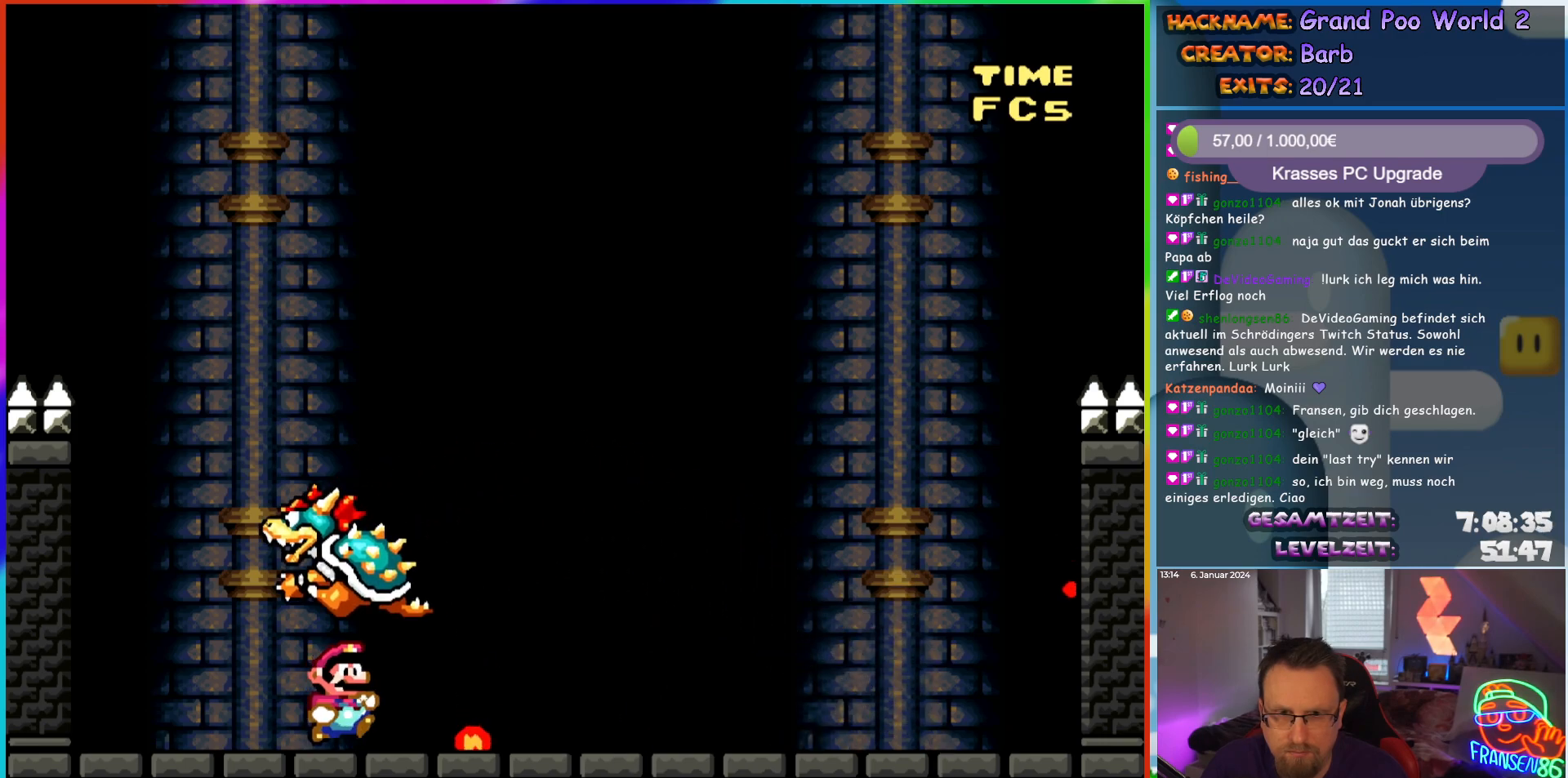
{"buttons": ["Y", "DPAD_RIGHT"], "events": [[67, "DPAD_DOWN", "down"], [100, "DPAD_RIGHT", "up"], [133, "DPAD_RIGHT", "down"], [167, "DPAD_DOWN", "up"]]}
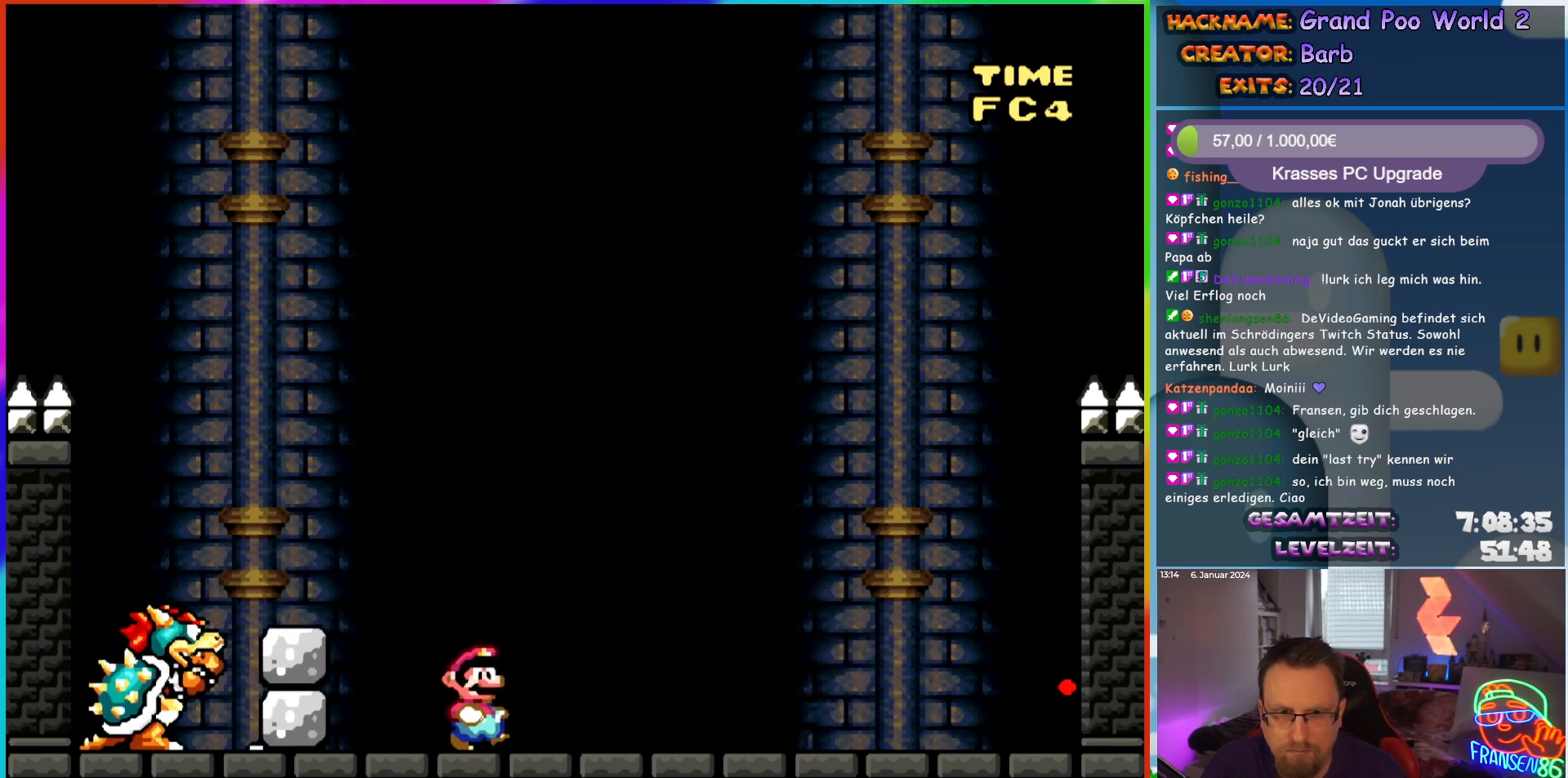
{"buttons": ["Y", "DPAD_RIGHT"], "events": [[217, "B", "down"], [267, "DPAD_RIGHT", "up"], [283, "DPAD_LEFT", "down"], [317, "B", "up"], [367, "DPAD_LEFT", "up"], [417, "DPAD_RIGHT", "down"]]}
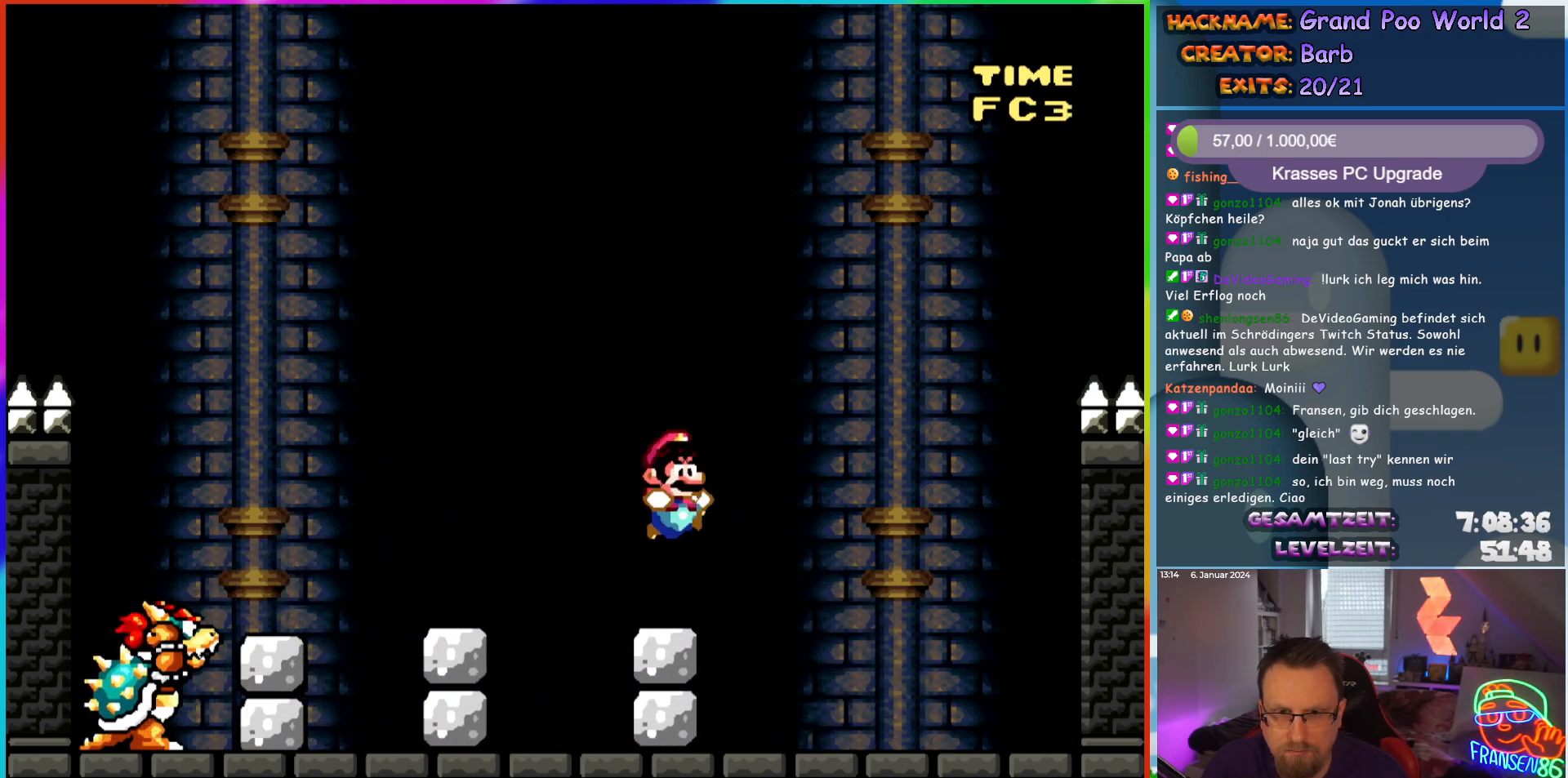
{"buttons": ["B", "Y", "DPAD_LEFT"], "events": [[200, "DPAD_RIGHT", "up"], [250, "DPAD_LEFT", "down"], [267, "B", "down"], [333, "B", "up"], [417, "B", "down"]]}
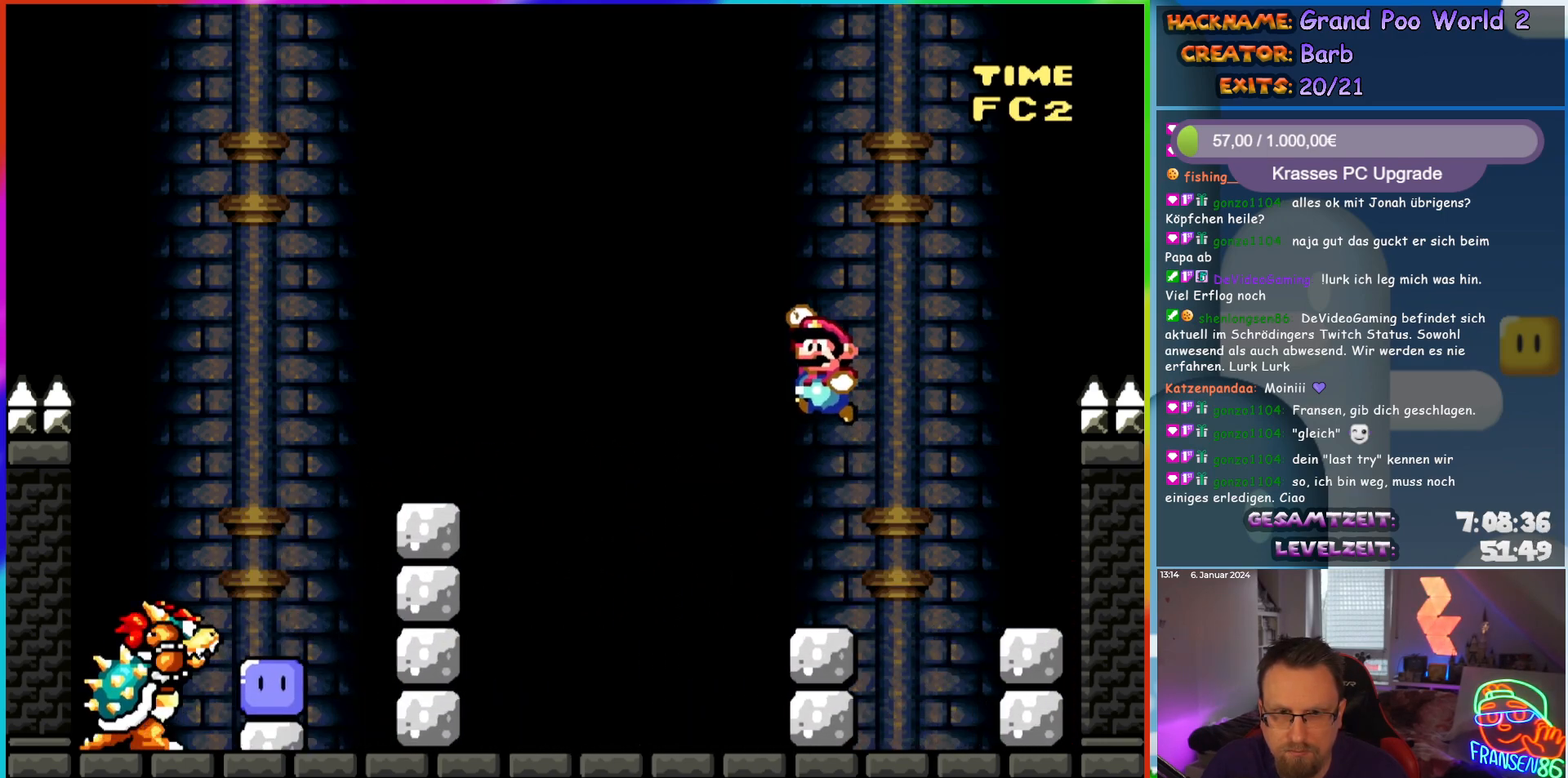
{"buttons": ["Y"], "events": [[183, "B", "up"], [200, "DPAD_LEFT", "up"], [200, "DPAD_UP", "down"], [217, "DPAD_UP", "up"], [250, "DPAD_RIGHT", "down"], [367, "DPAD_RIGHT", "up"], [417, "B", "down"], [500, "B", "up"]]}
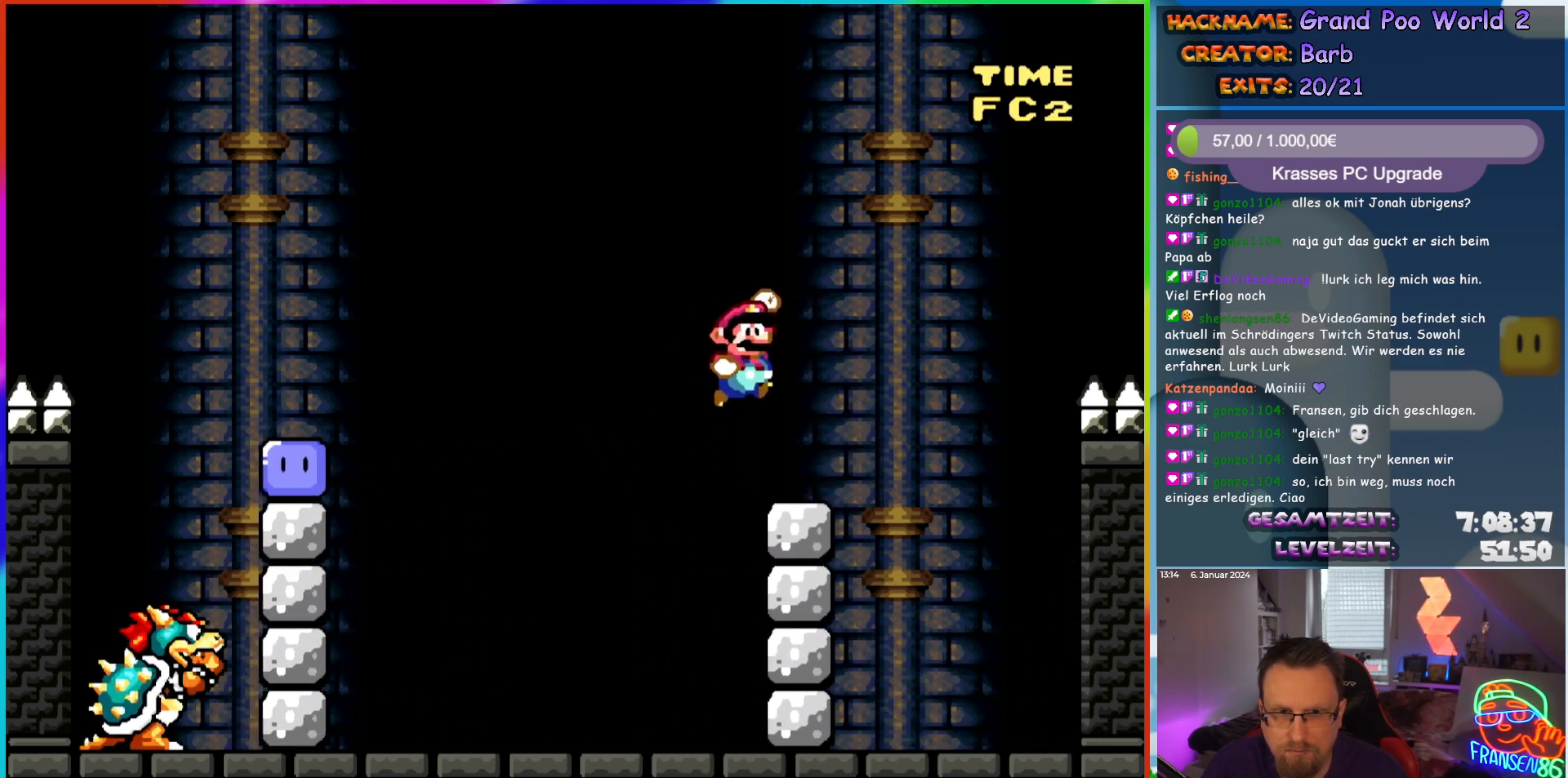
{"buttons": ["Y", "DPAD_LEFT"], "events": [[83, "DPAD_LEFT", "down"], [100, "B", "down"], [350, "B", "up"], [383, "Y", "up"], [500, "Y", "down"]]}
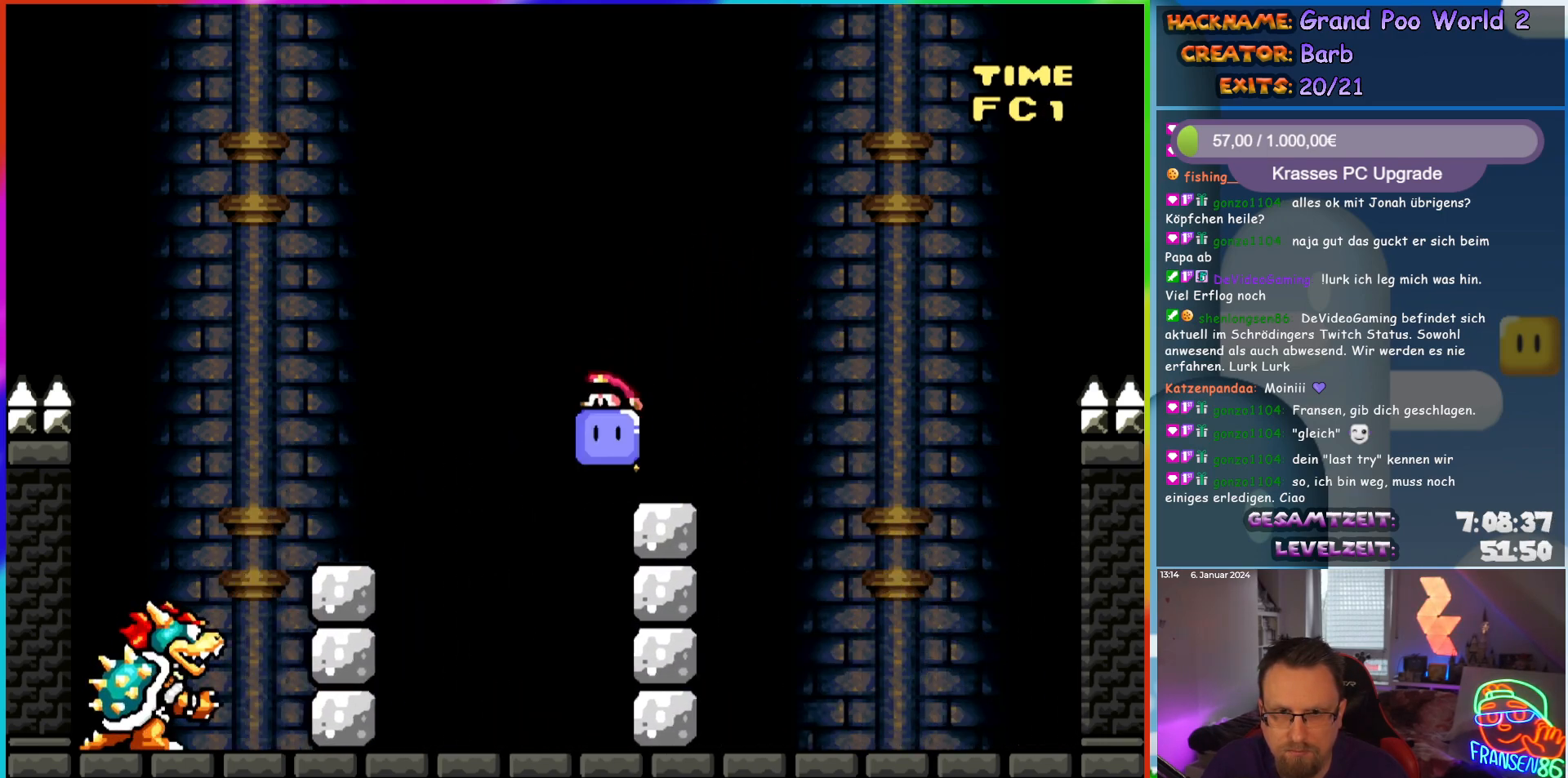
{"buttons": ["B", "Y", "DPAD_LEFT"], "events": [[17, "DPAD_UP", "down"], [33, "DPAD_LEFT", "up"], [33, "DPAD_UP", "up"], [50, "DPAD_RIGHT", "down"], [350, "B", "down"], [450, "DPAD_RIGHT", "up"], [467, "DPAD_LEFT", "down"]]}
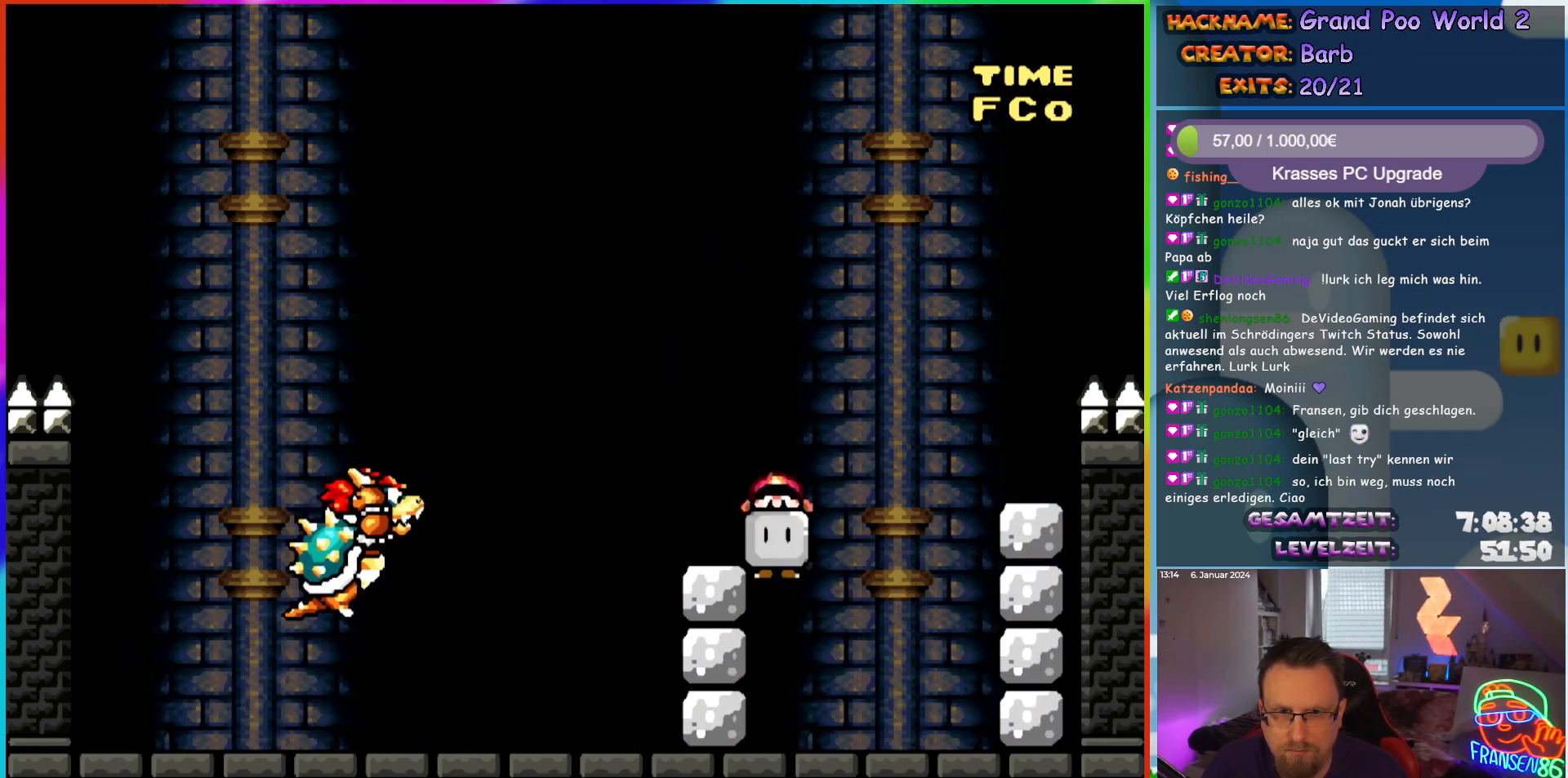
{"buttons": ["Y", "DPAD_LEFT"], "events": [[83, "B", "up"], [167, "DPAD_LEFT", "up"], [167, "DPAD_RIGHT", "down"], [383, "DPAD_DOWN", "down"], [417, "DPAD_RIGHT", "up"], [450, "DPAD_LEFT", "down"], [467, "DPAD_DOWN", "up"]]}
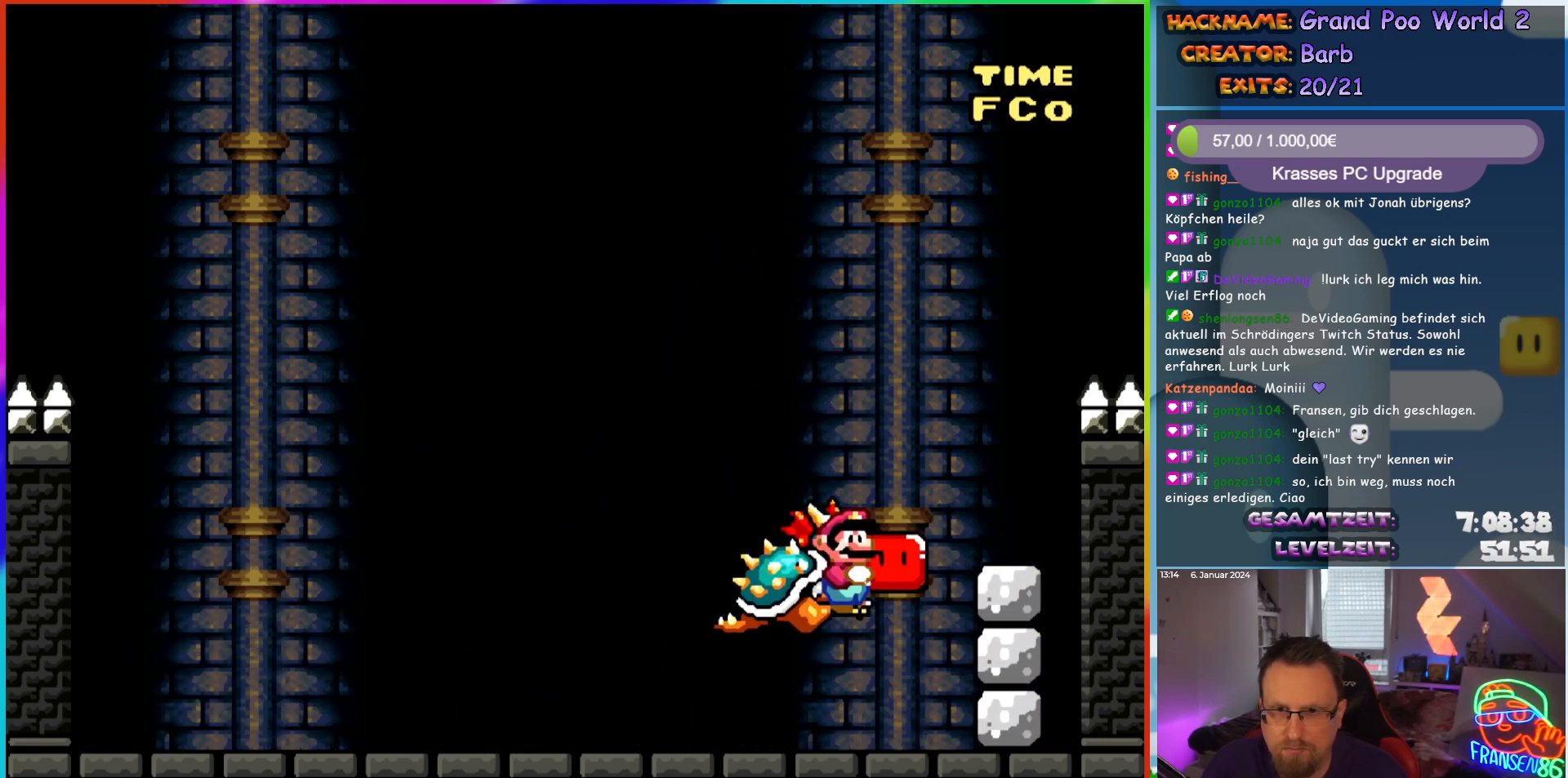
{"buttons": ["Y"], "events": [[150, "DPAD_LEFT", "up"]]}